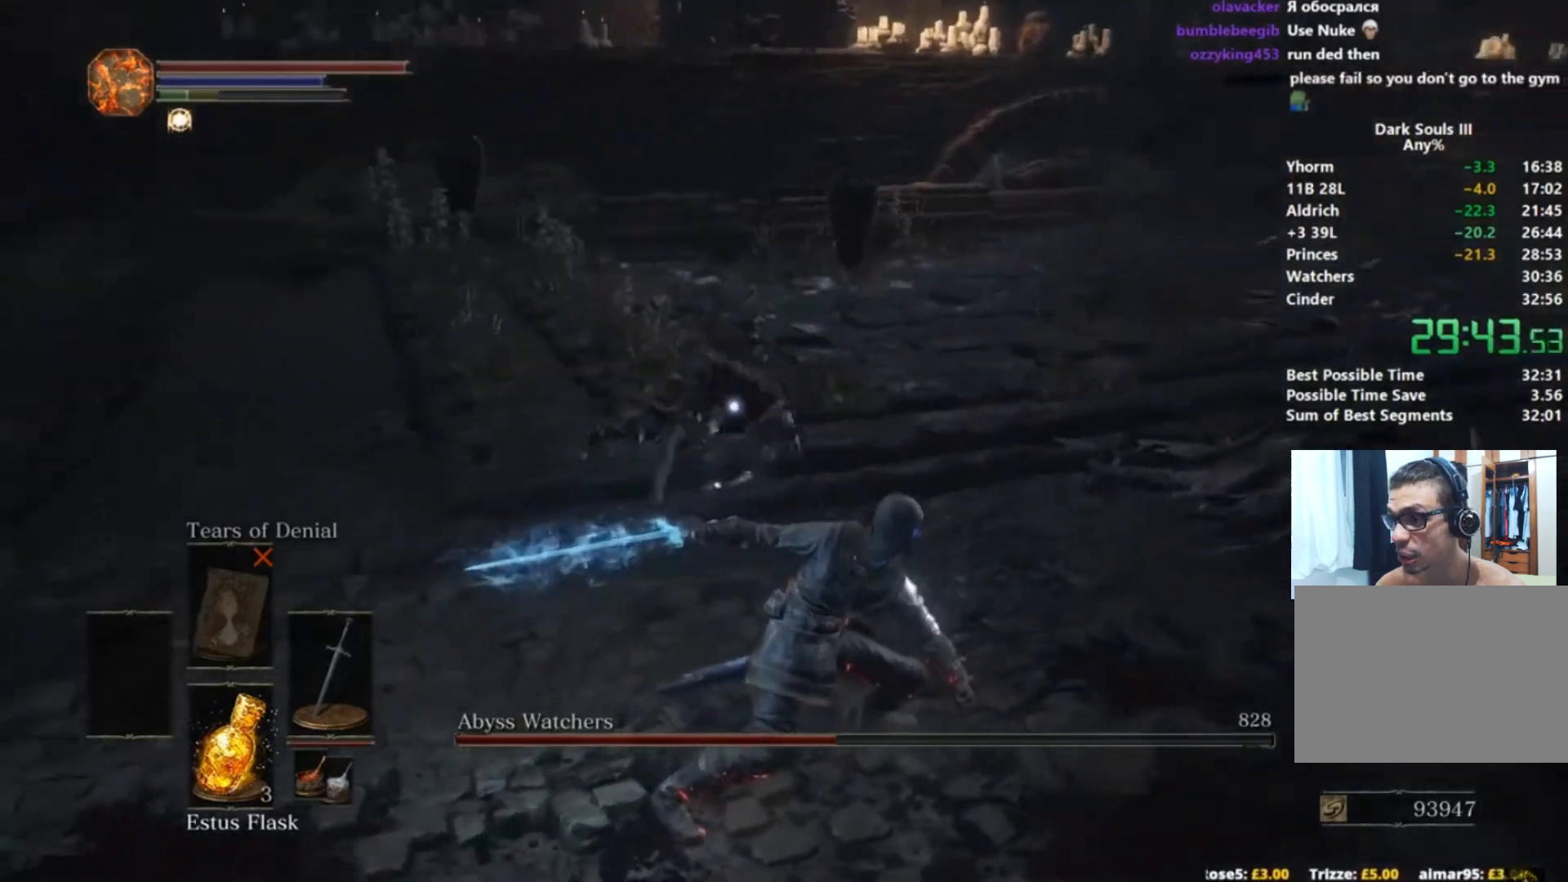
Gameplay with a controller (Xbox layout); each line is a JSON object with the inputs held at the frame after it. "events" lists button and stick changes between this image and that frame as [ms after this image, input, new state], when the widget could be followed in between. Not read: L2 L3 R2.
{"buttons": [], "left_stick": "down-left", "right_stick": "center", "events": []}
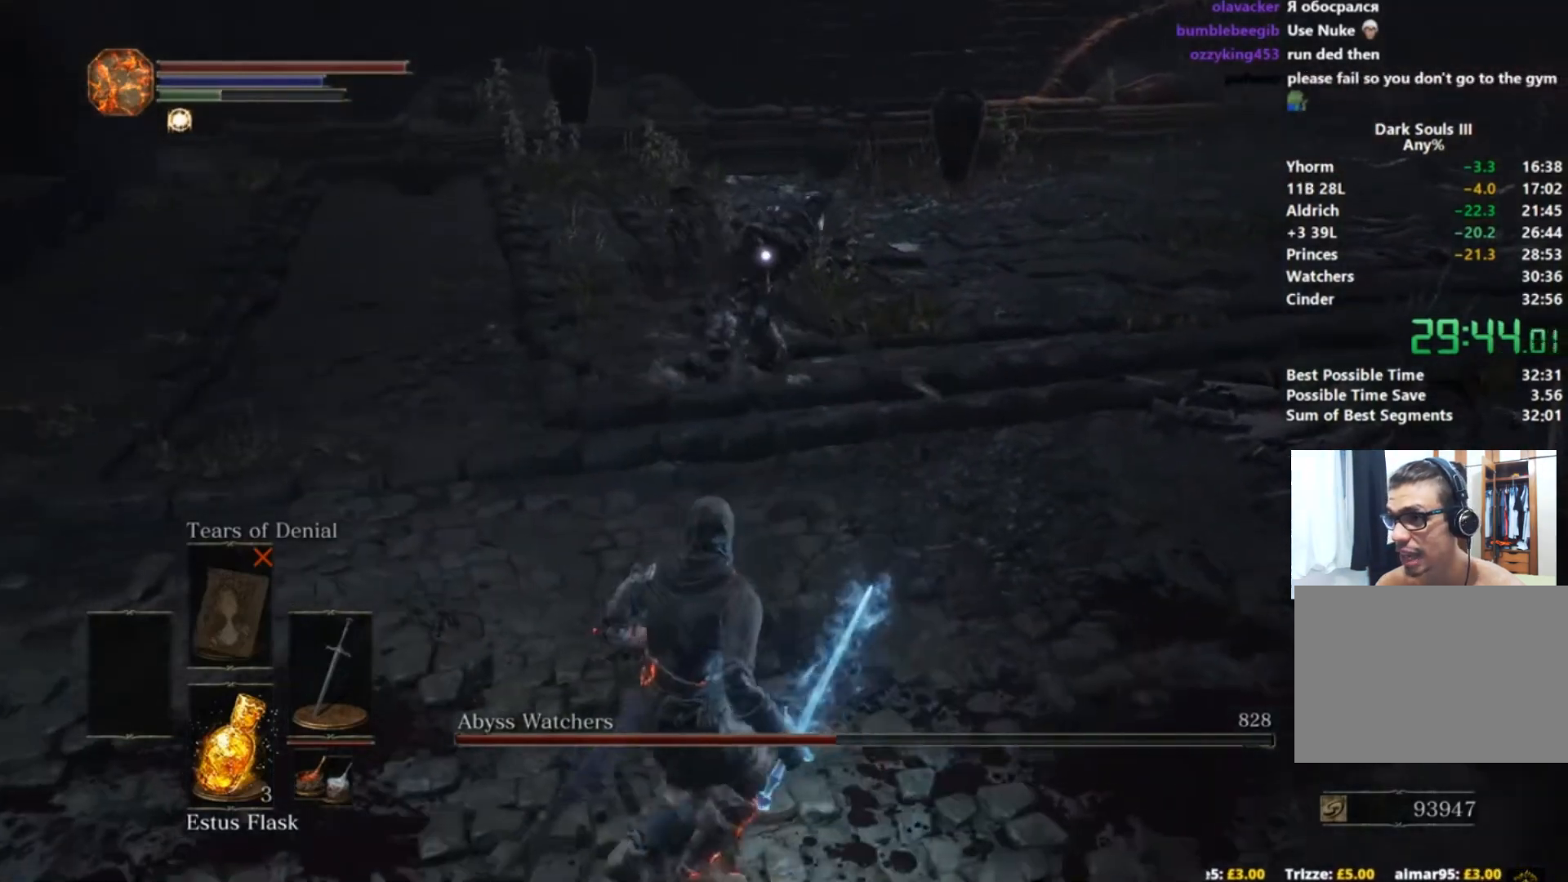
{"buttons": [], "left_stick": "down-left", "right_stick": "center", "events": []}
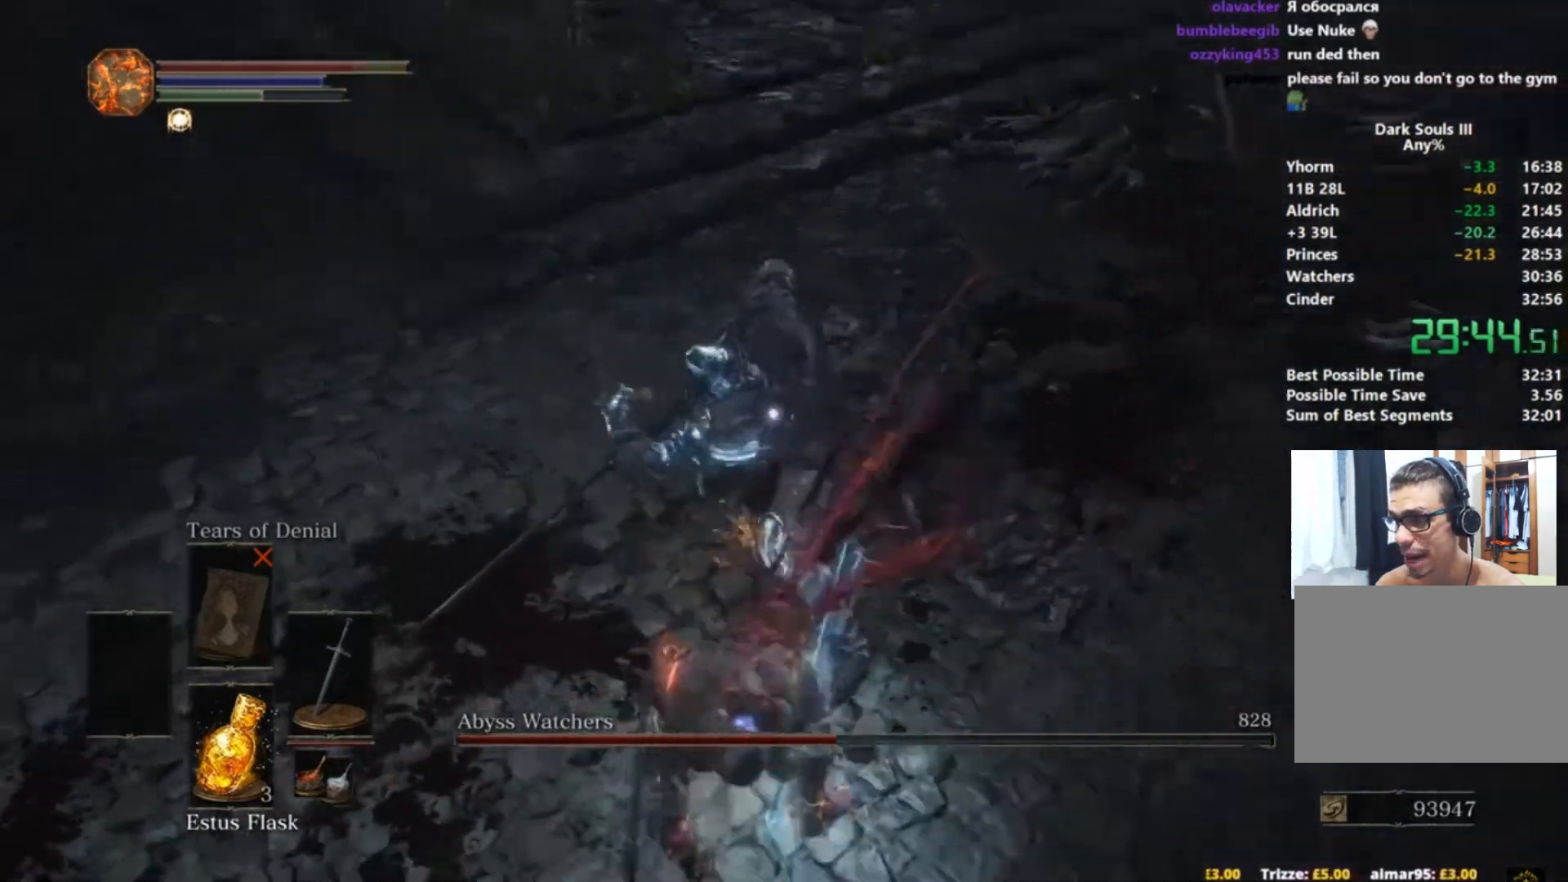
{"buttons": [], "left_stick": "left", "right_stick": "center", "events": [[34, "left_stick", "left"]]}
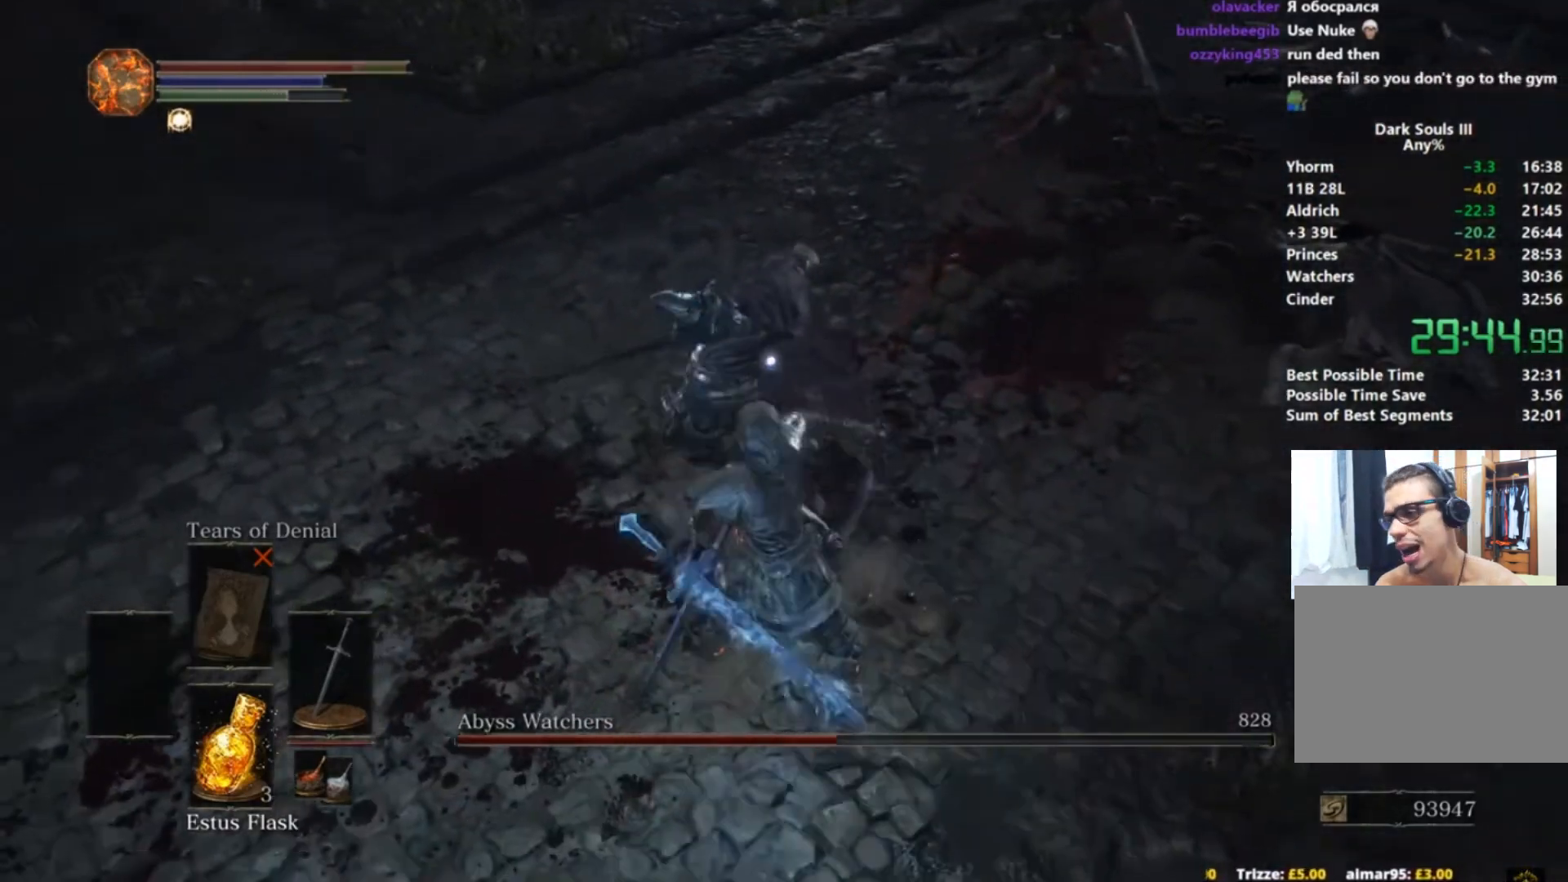
{"buttons": [], "left_stick": "left", "right_stick": "center", "events": []}
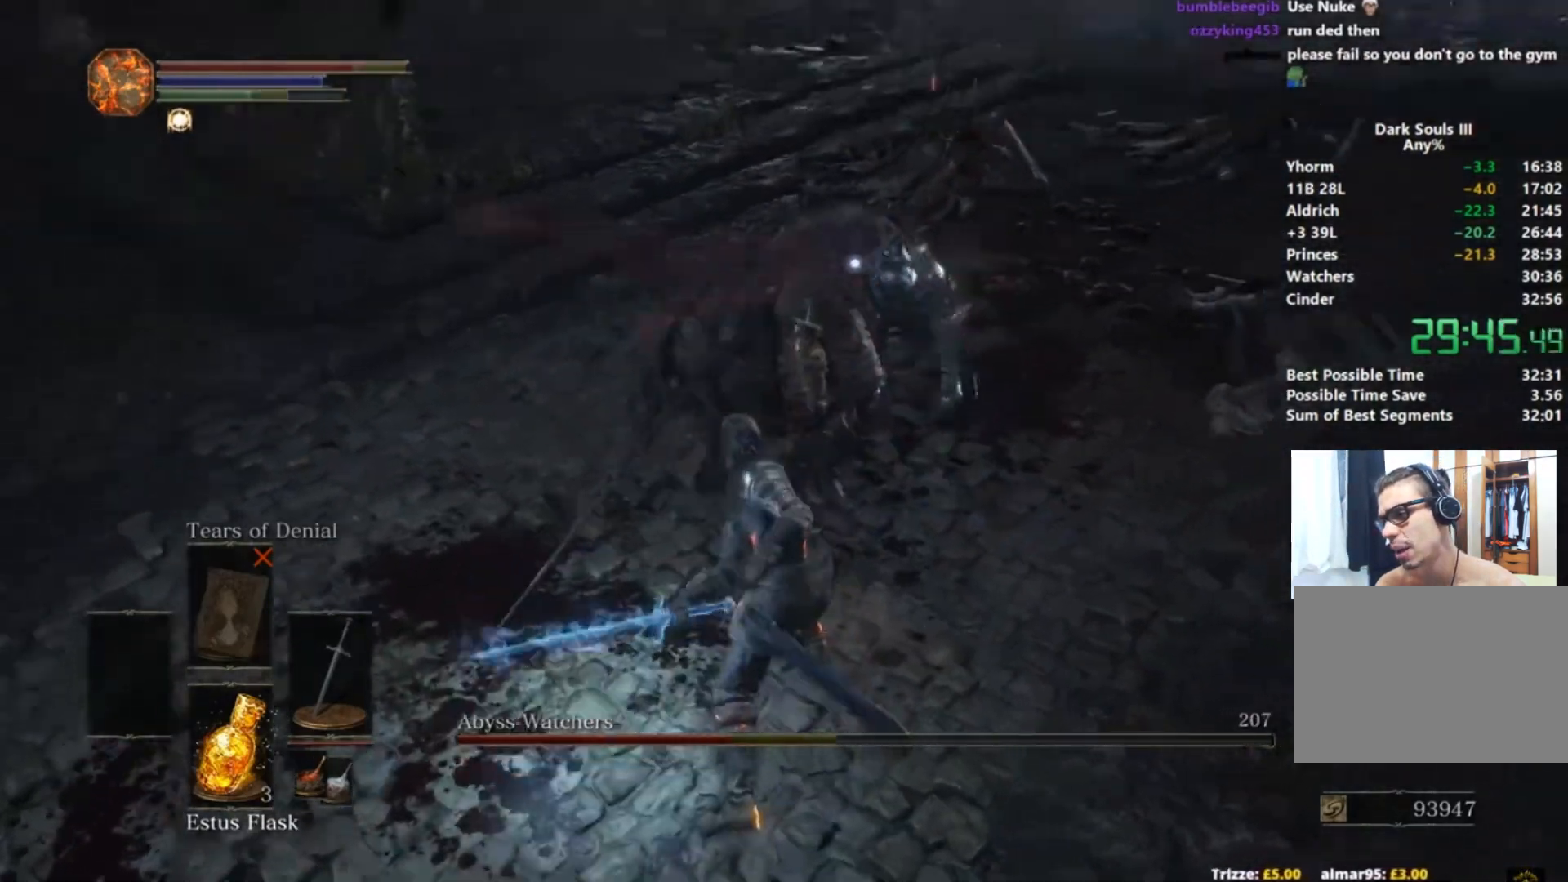
{"buttons": [], "left_stick": "left", "right_stick": "center", "events": []}
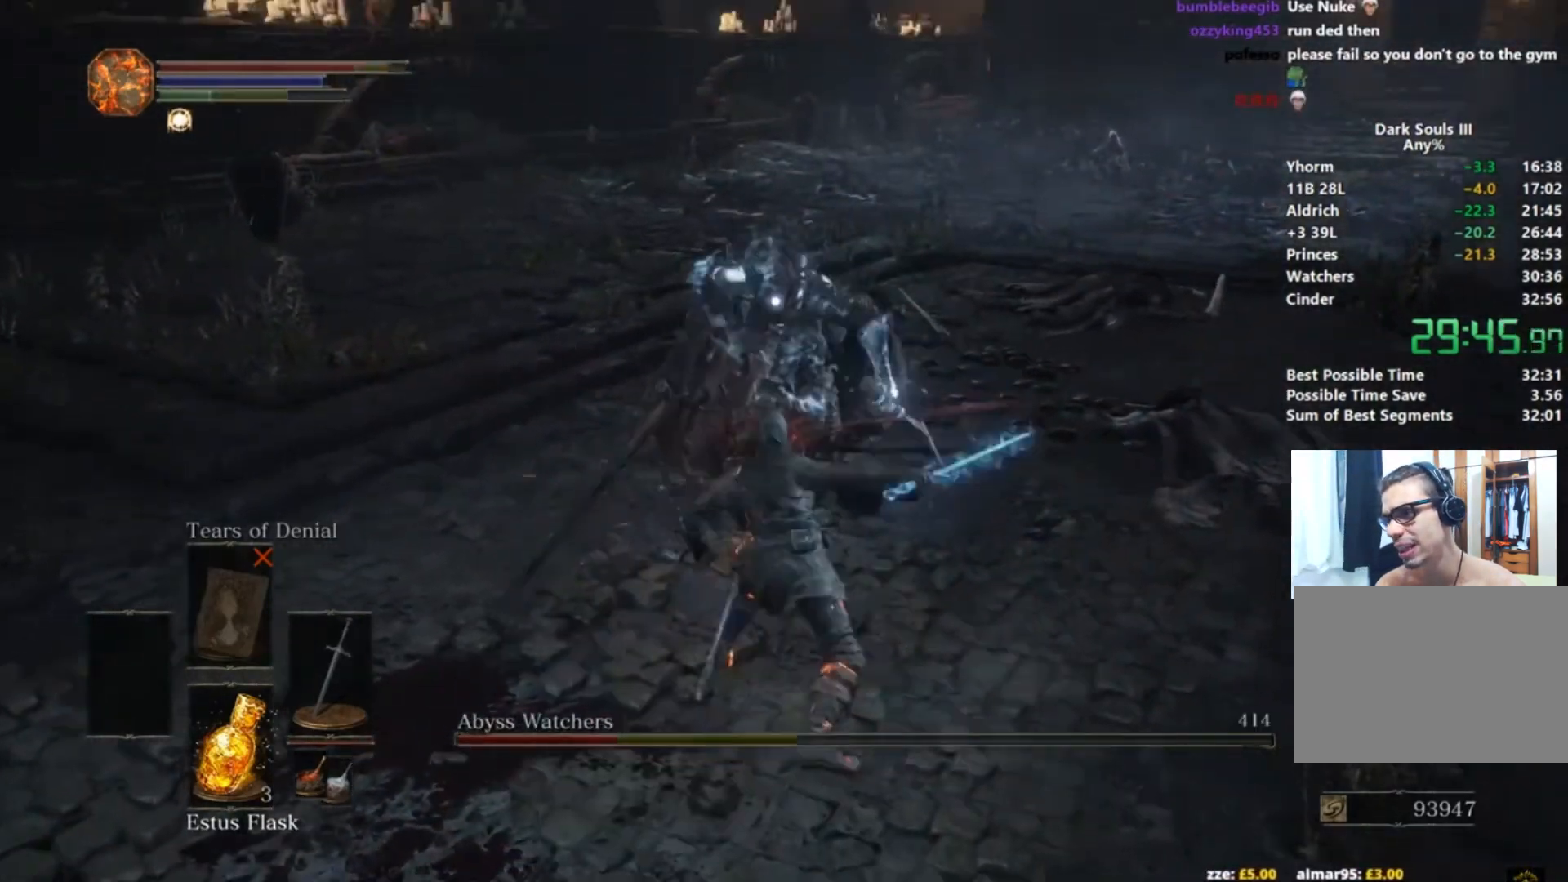
{"buttons": [], "left_stick": "left", "right_stick": "center", "events": []}
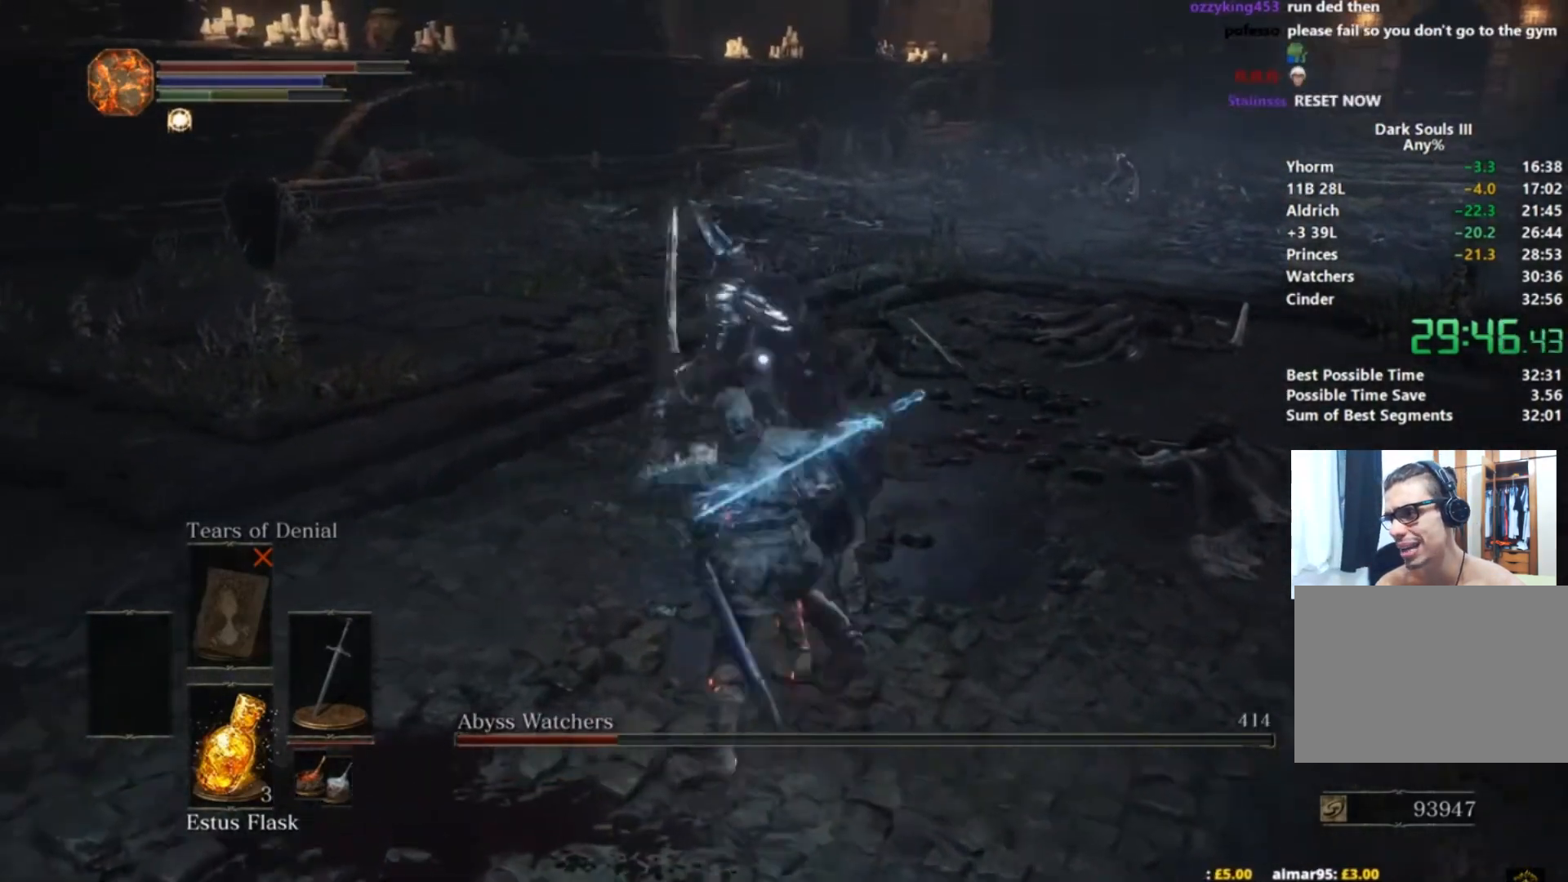
{"buttons": [], "left_stick": "left", "right_stick": "center", "events": []}
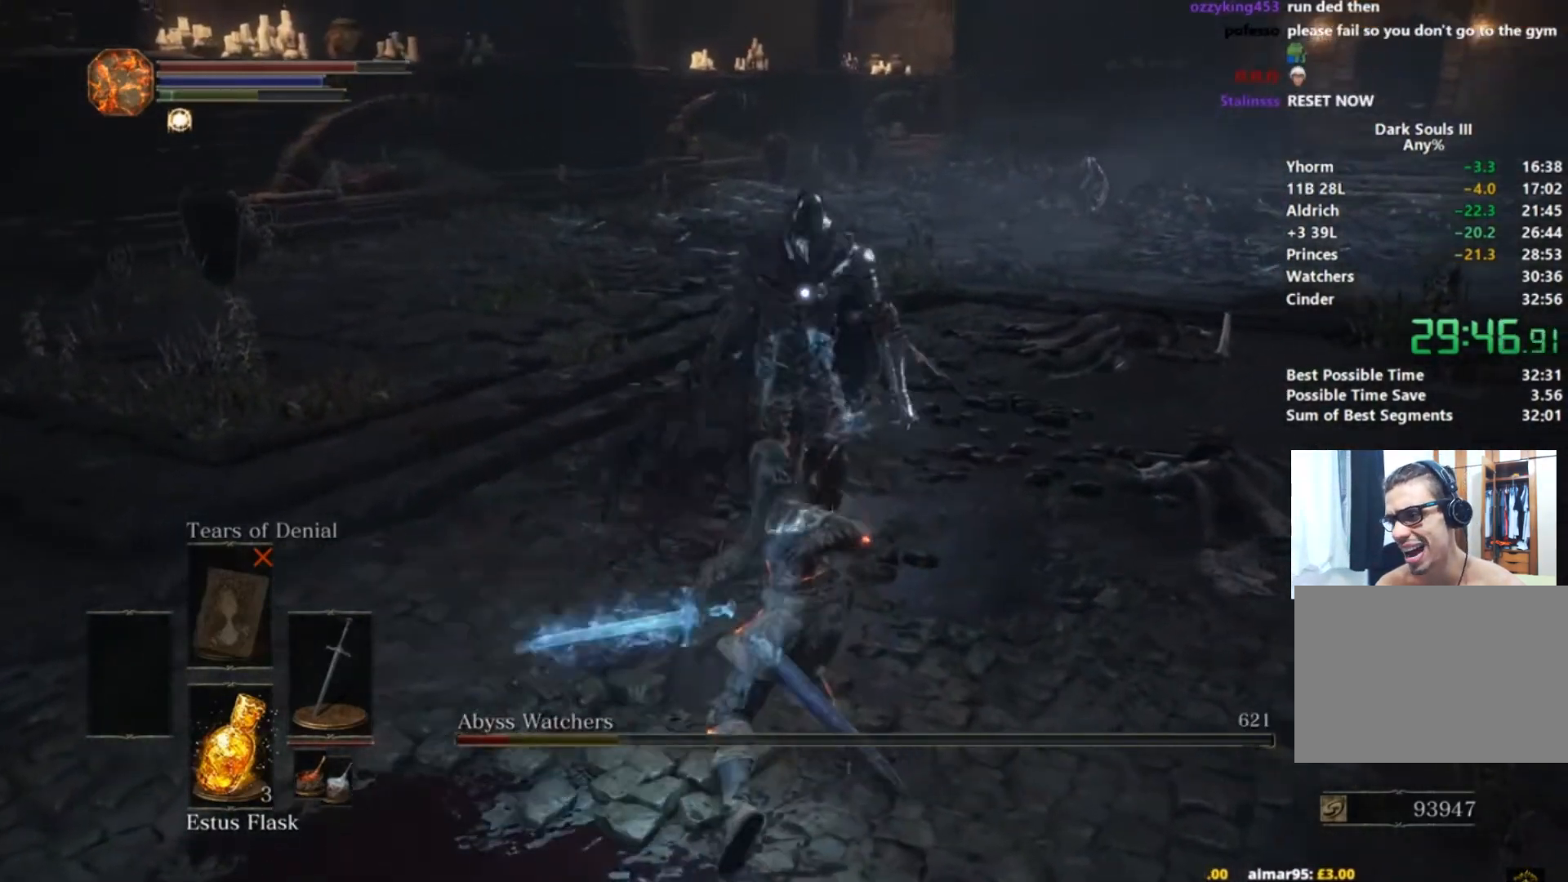
{"buttons": [], "left_stick": "center", "right_stick": "right", "events": [[33, "left_stick", "center"], [283, "R3", "down"], [350, "R3", "up"], [433, "right_stick", "right"]]}
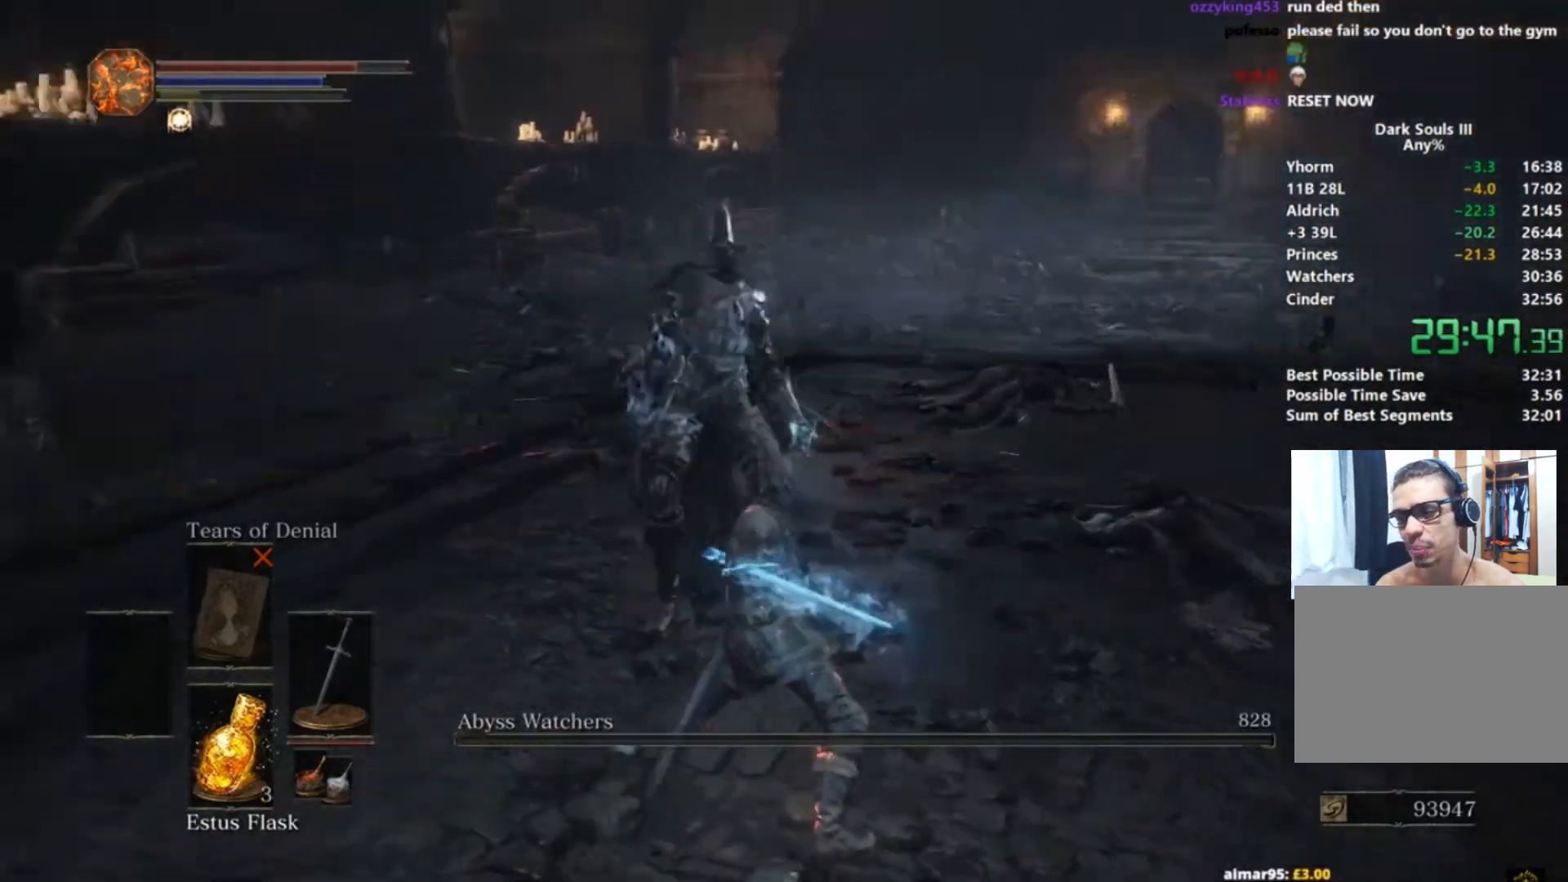
{"buttons": ["X"], "left_stick": "center", "right_stick": "center", "events": [[100, "right_stick", "center"], [351, "X", "down"], [434, "X", "up"], [501, "X", "down"]]}
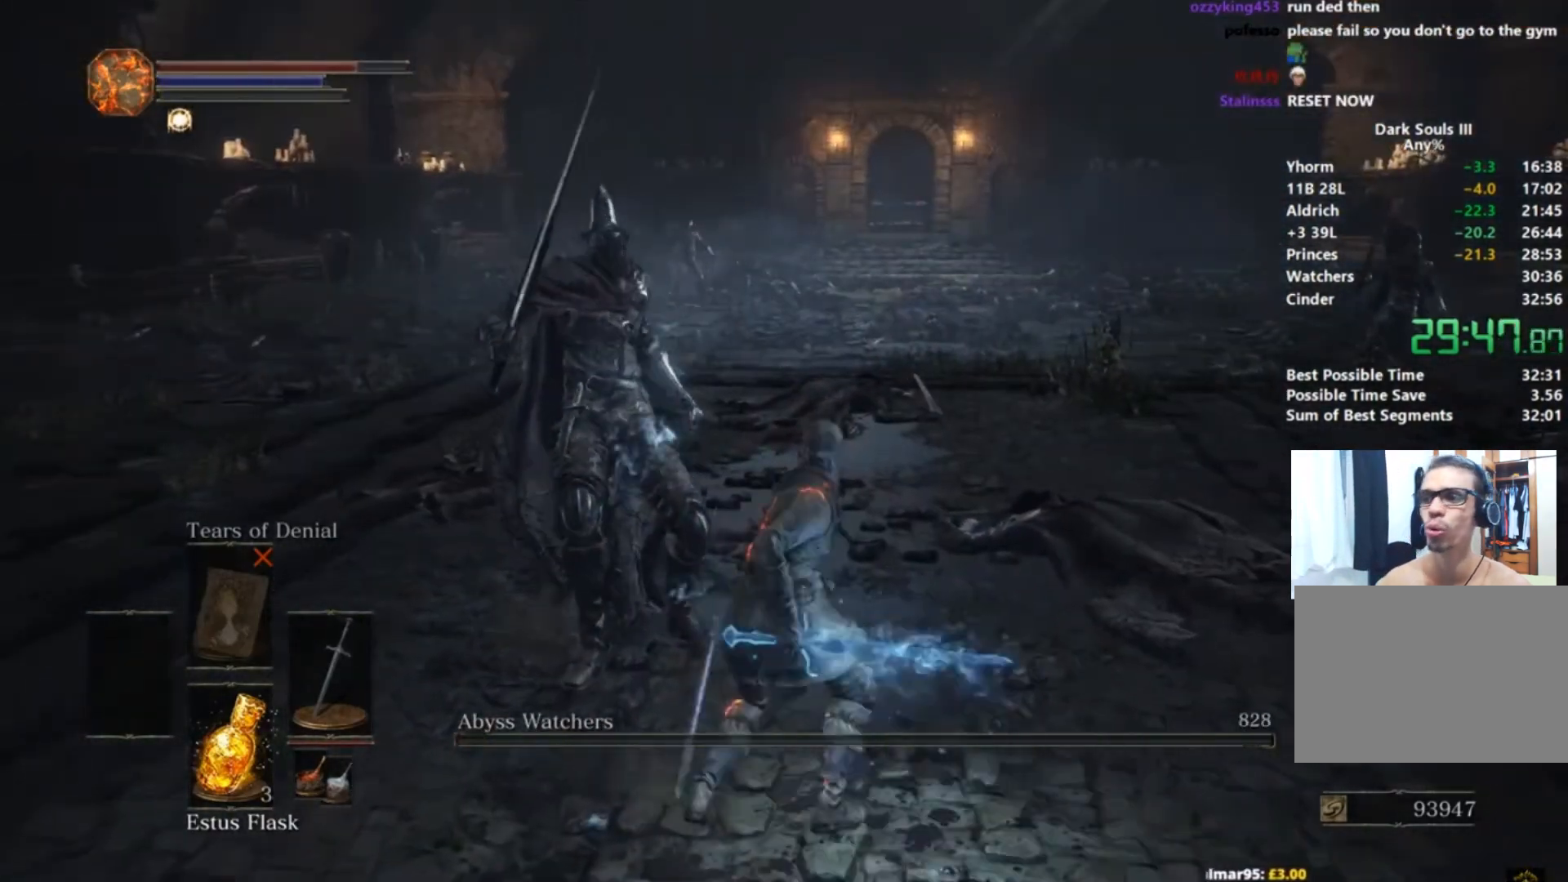
{"buttons": [], "left_stick": "center", "right_stick": "center", "events": [[83, "X", "up"]]}
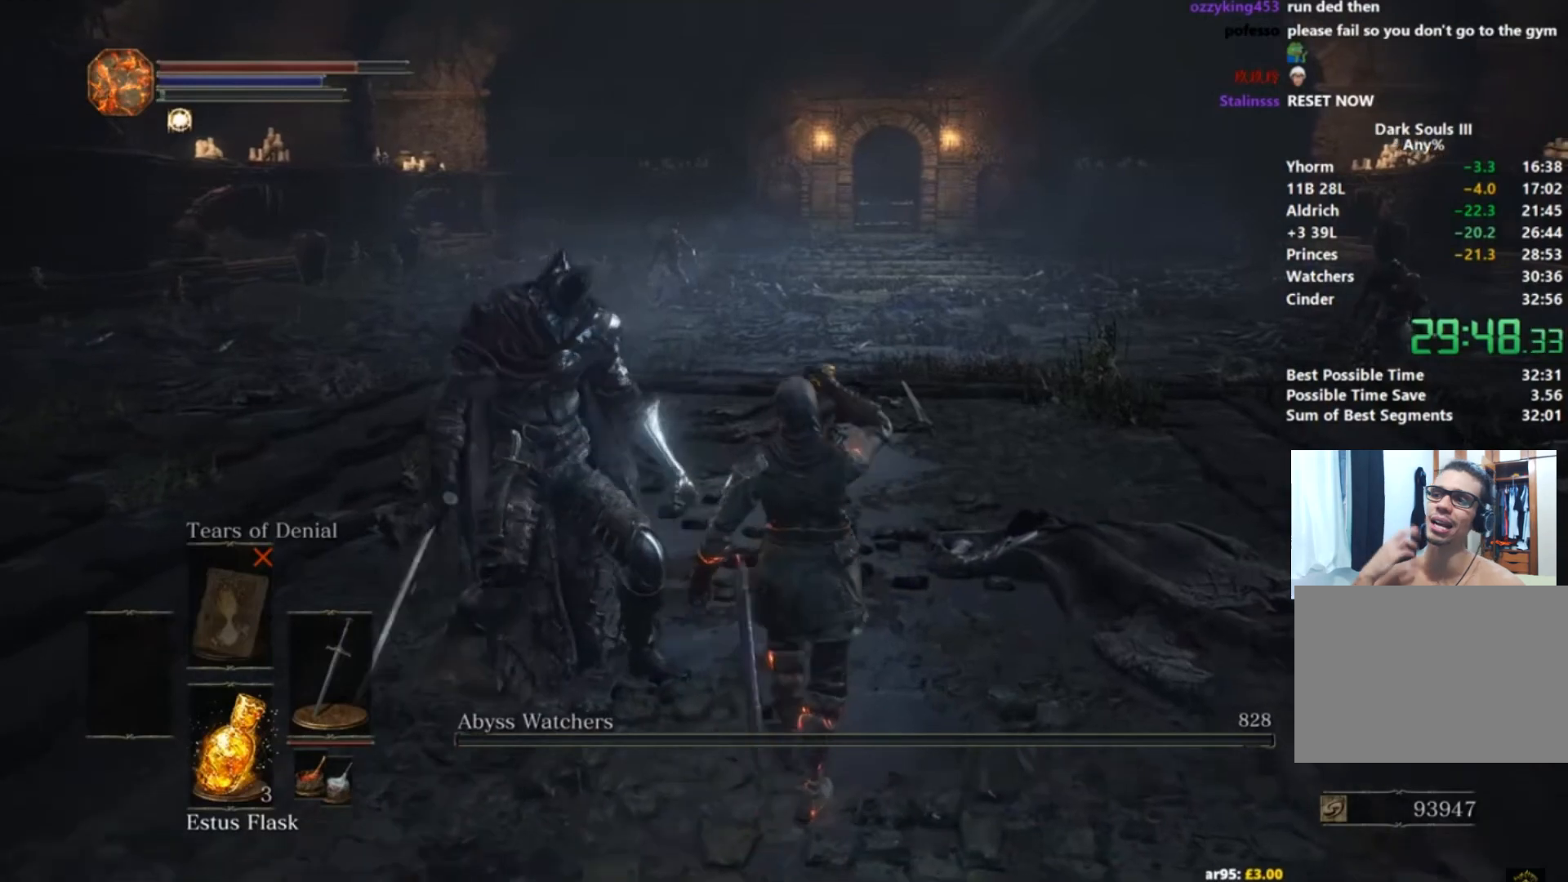
{"buttons": [], "left_stick": "center", "right_stick": "center", "events": []}
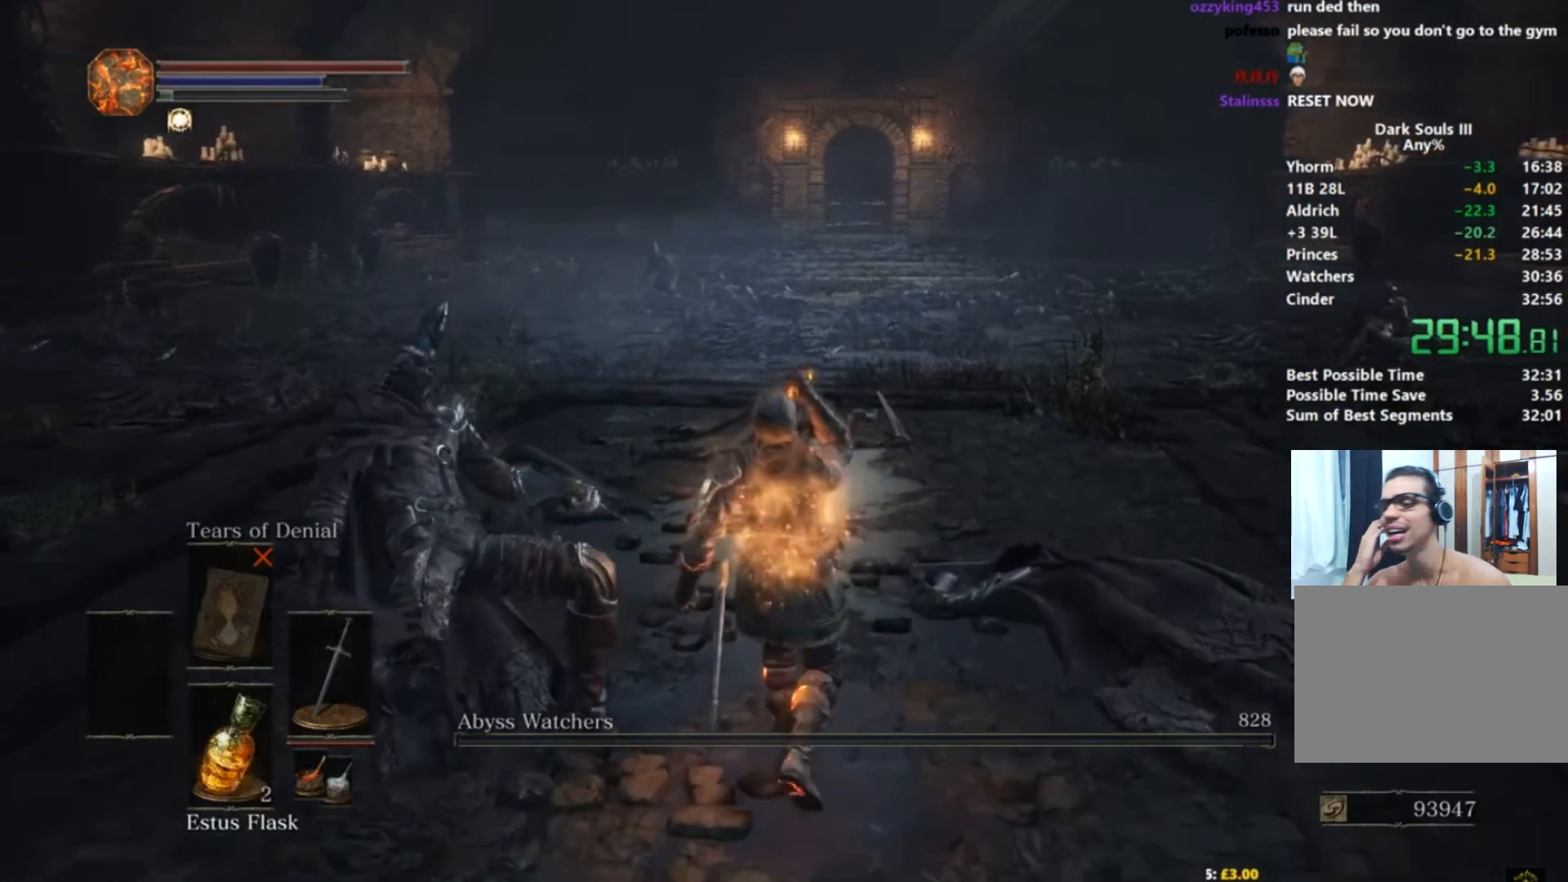
{"buttons": [], "left_stick": "center", "right_stick": "center", "events": [[367, "START", "down"], [450, "START", "up"]]}
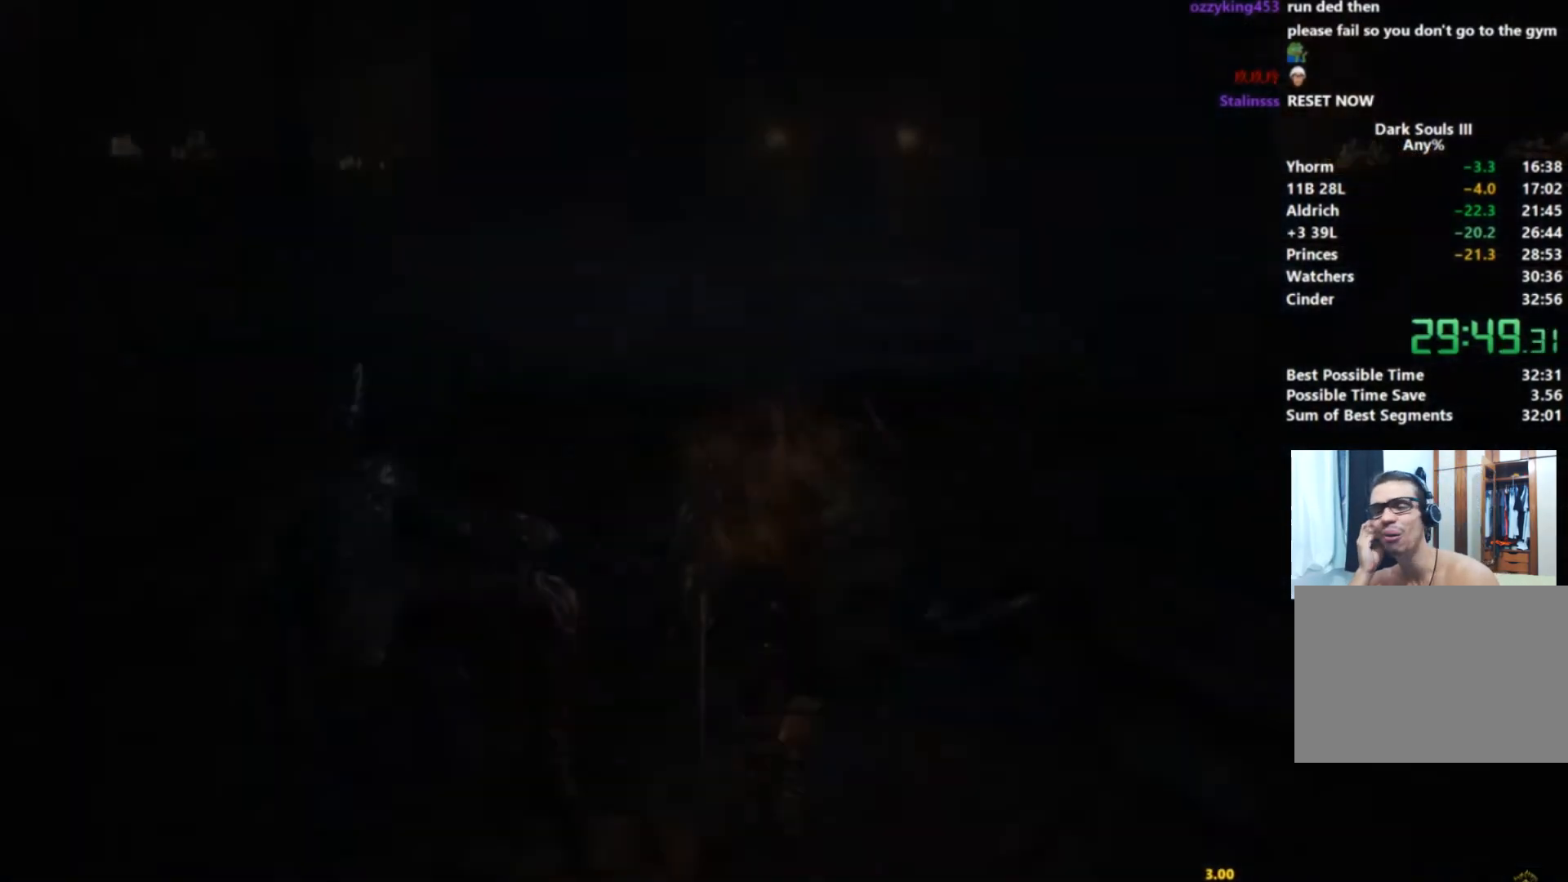
{"buttons": ["START"], "left_stick": "center", "right_stick": "center", "events": [[50, "START", "down"], [100, "START", "up"], [167, "START", "down"], [250, "START", "up"], [300, "START", "down"], [401, "START", "up"], [467, "START", "down"]]}
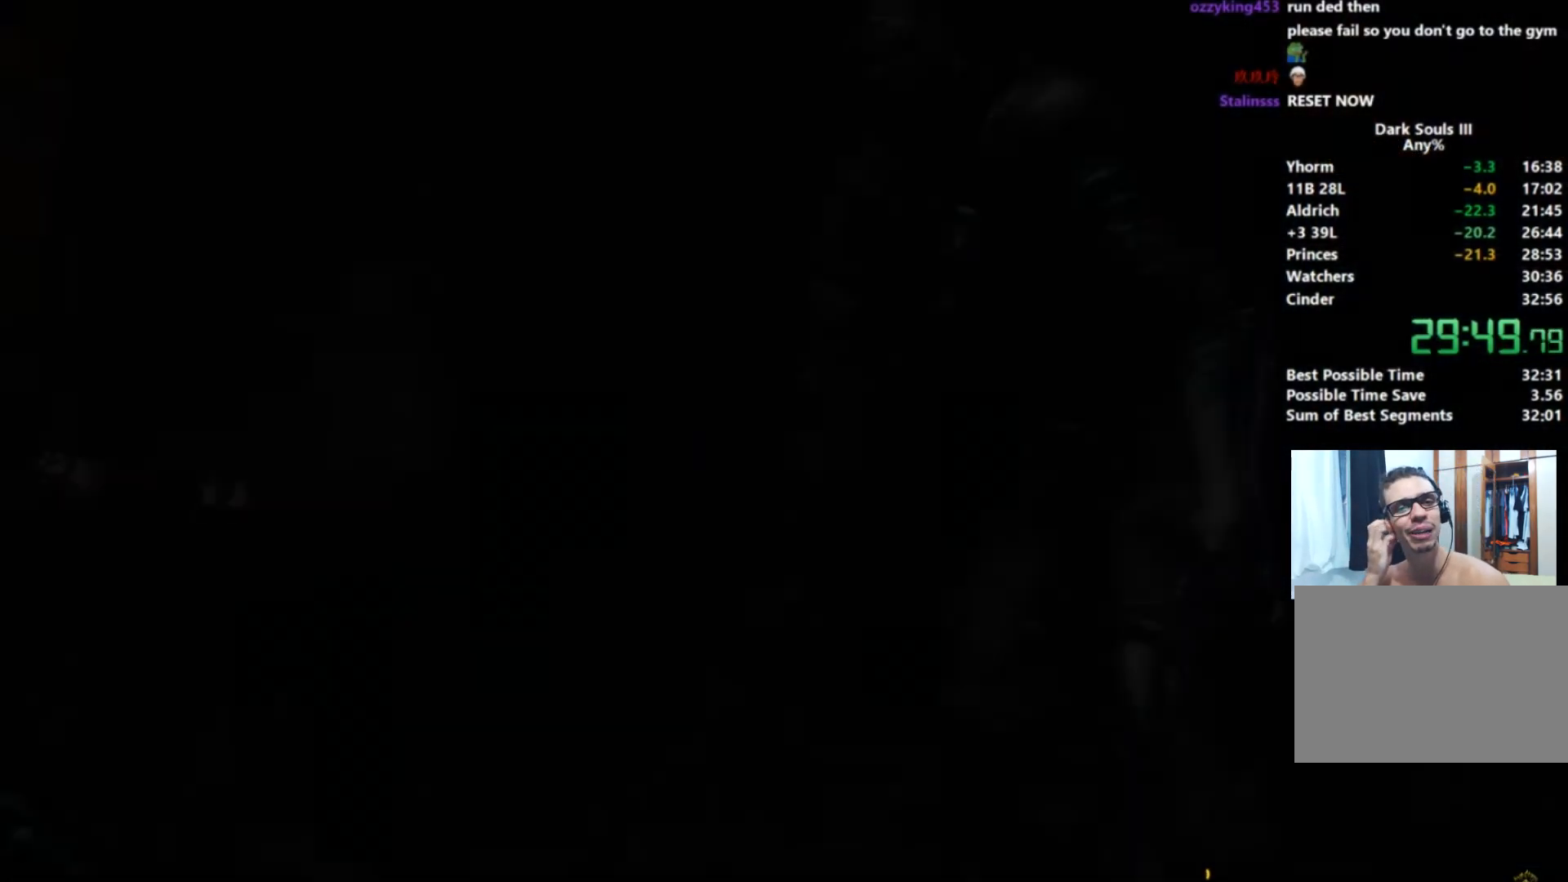
{"buttons": [], "left_stick": "center", "right_stick": "center", "events": [[50, "START", "up"], [100, "START", "down"], [166, "START", "up"], [250, "START", "down"], [350, "START", "up"]]}
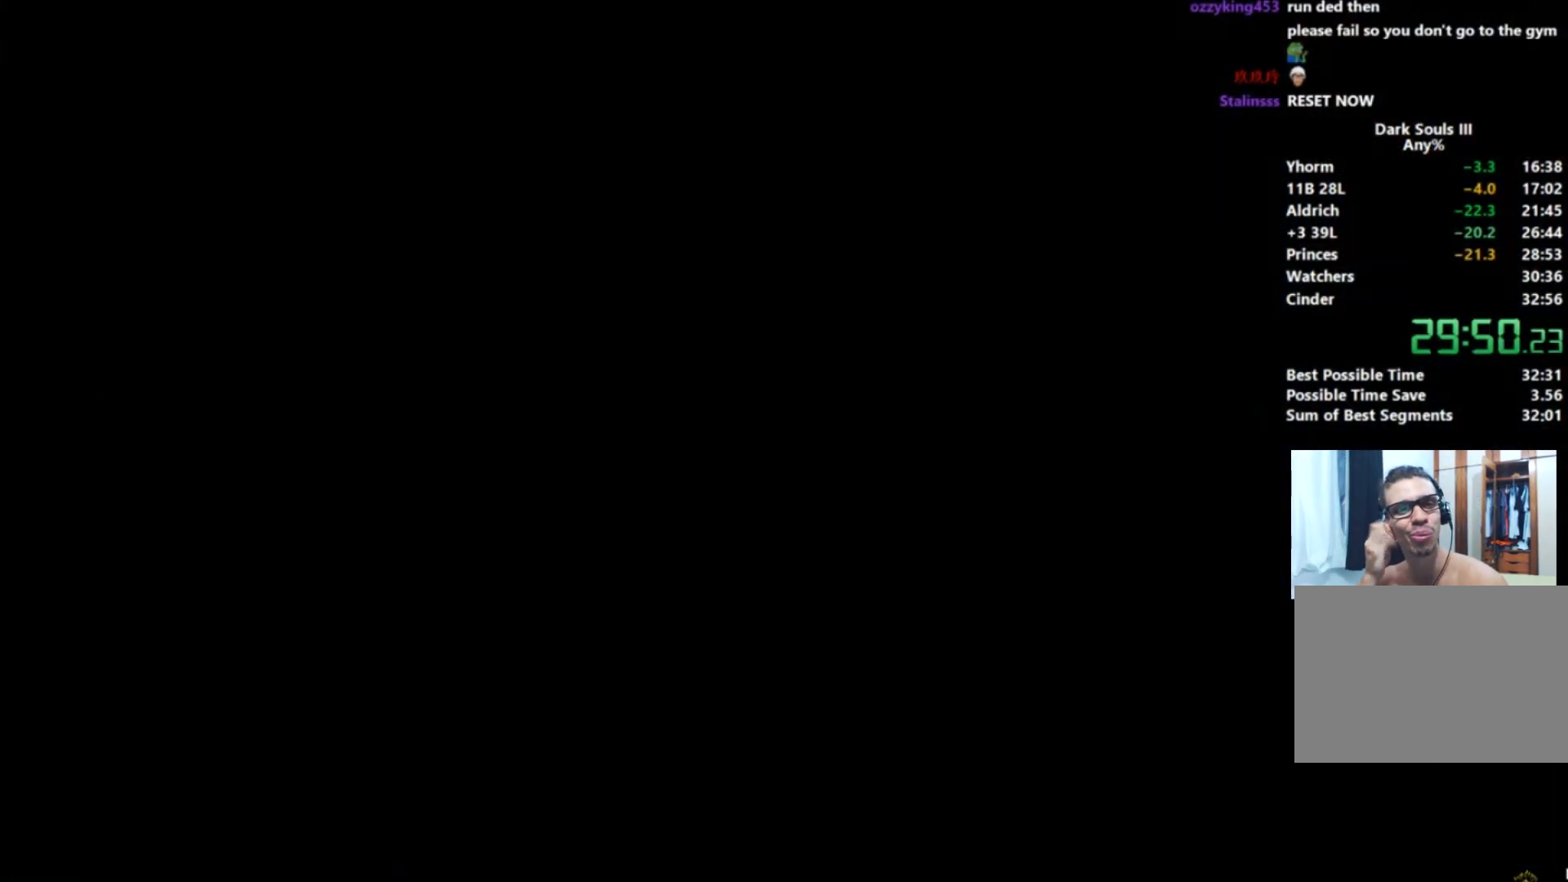
{"buttons": [], "left_stick": "center", "right_stick": "center", "events": []}
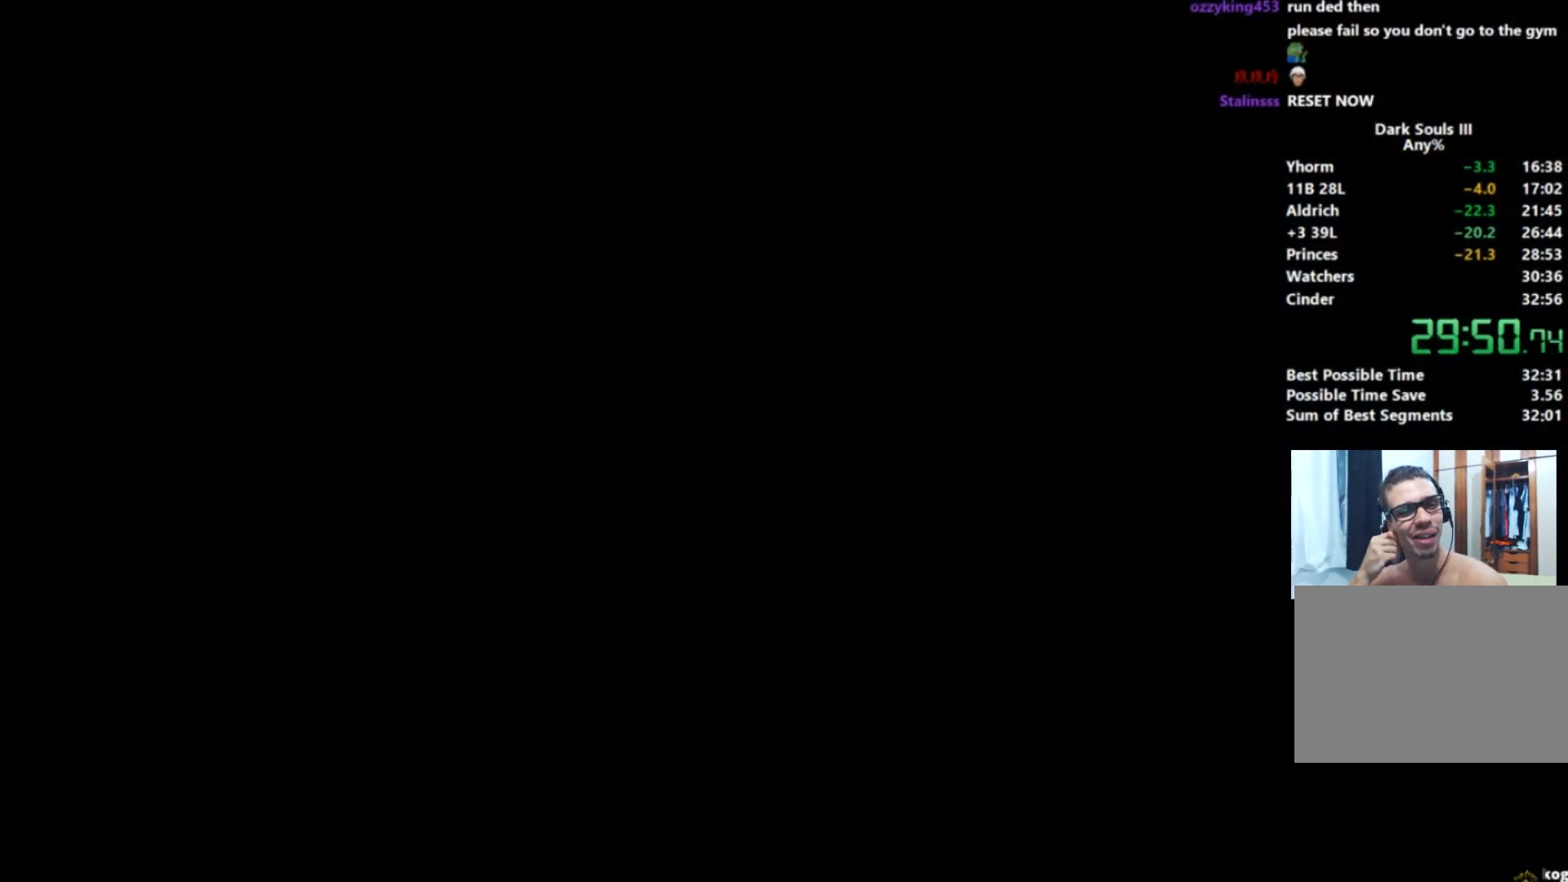
{"buttons": [], "left_stick": "center", "right_stick": "center", "events": [[450, "right_stick", "left"], [500, "right_stick", "center"]]}
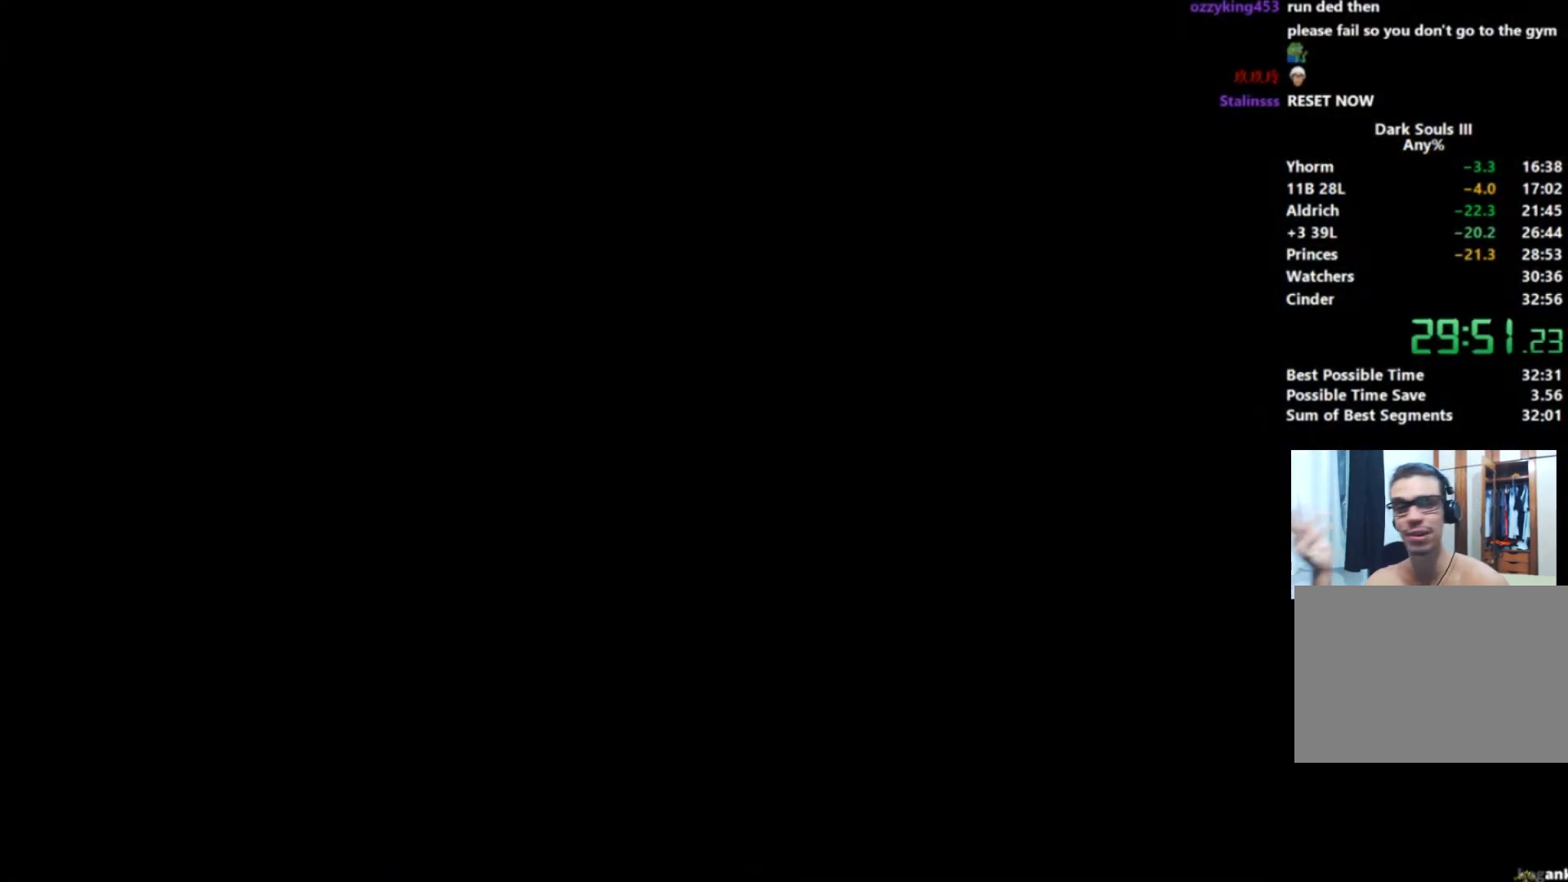
{"buttons": [], "left_stick": "center", "right_stick": "center", "events": []}
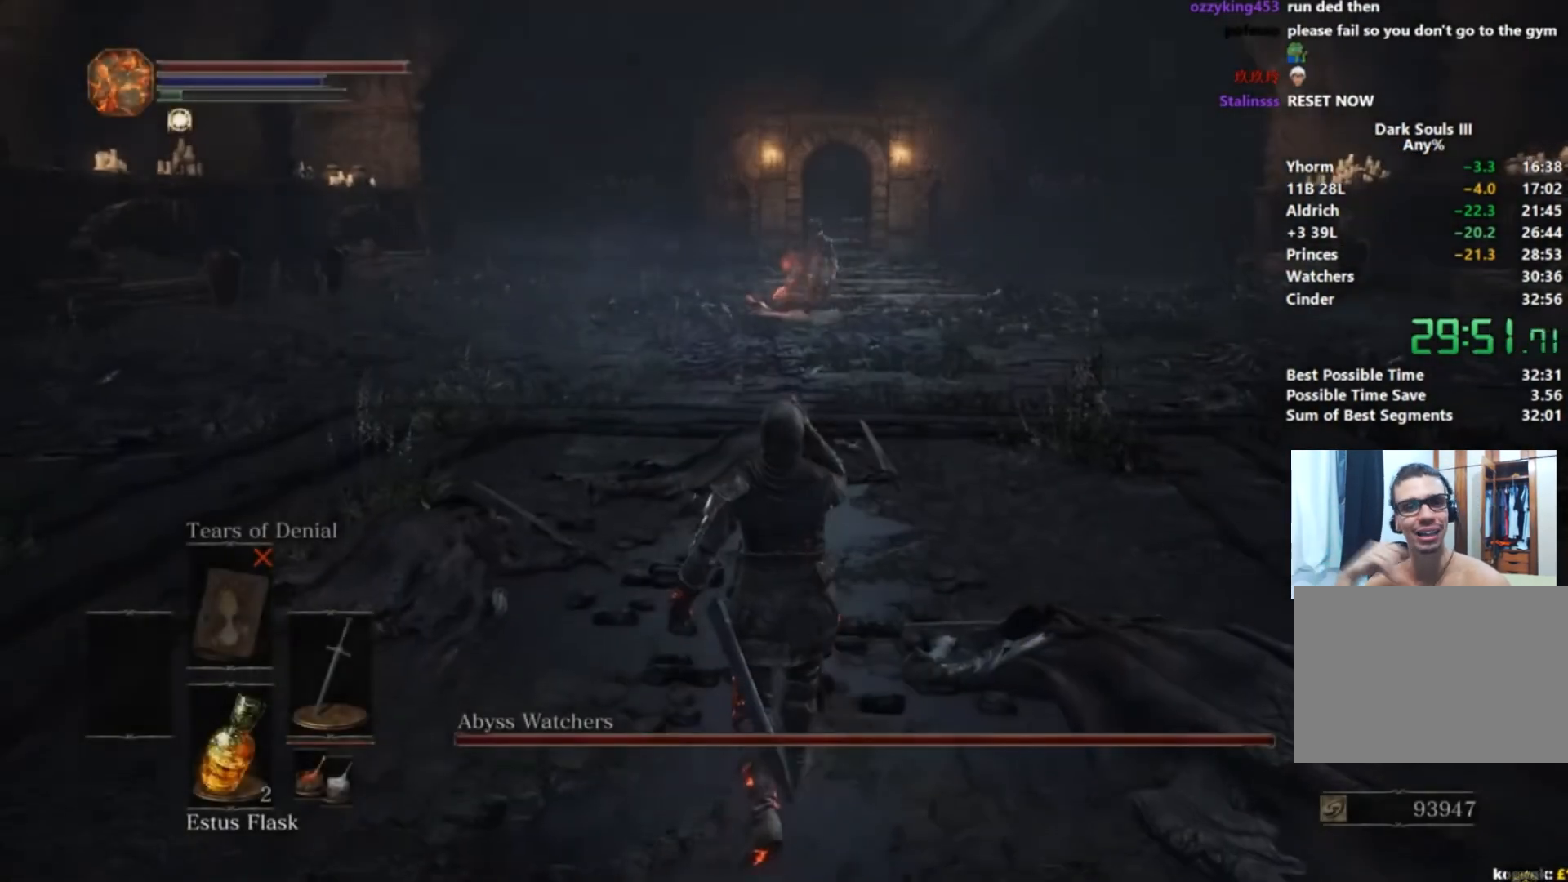
{"buttons": ["B"], "left_stick": "center", "right_stick": "center", "events": [[300, "B", "down"]]}
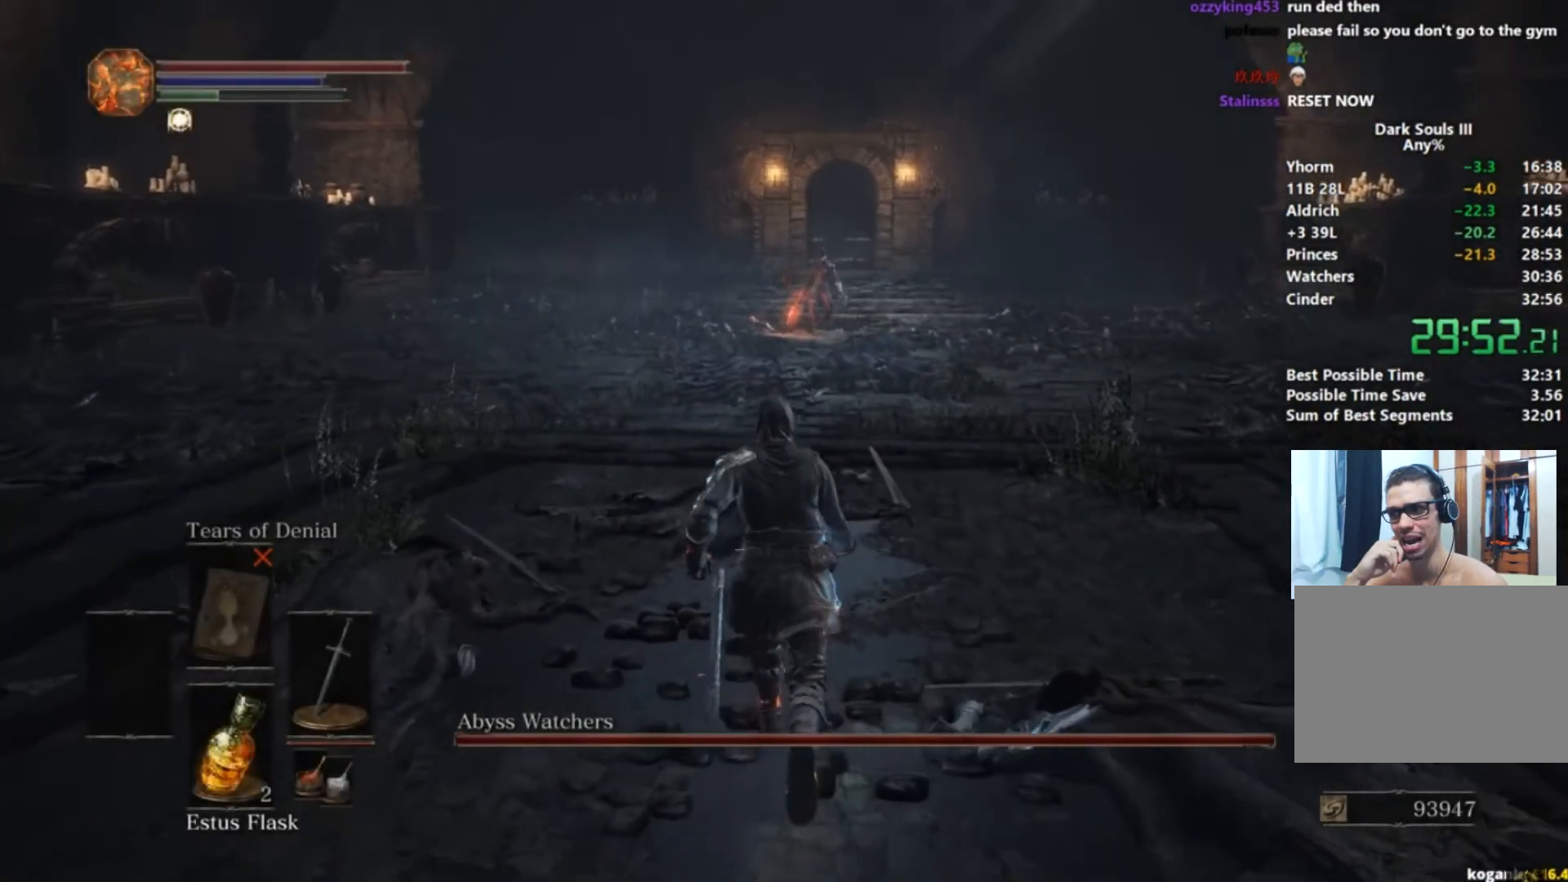
{"buttons": ["B", "DPAD_DOWN"], "left_stick": "center", "right_stick": "center", "events": [[67, "R3", "down"], [117, "R3", "up"], [284, "DPAD_DOWN", "down"], [367, "DPAD_DOWN", "up"], [451, "DPAD_DOWN", "down"]]}
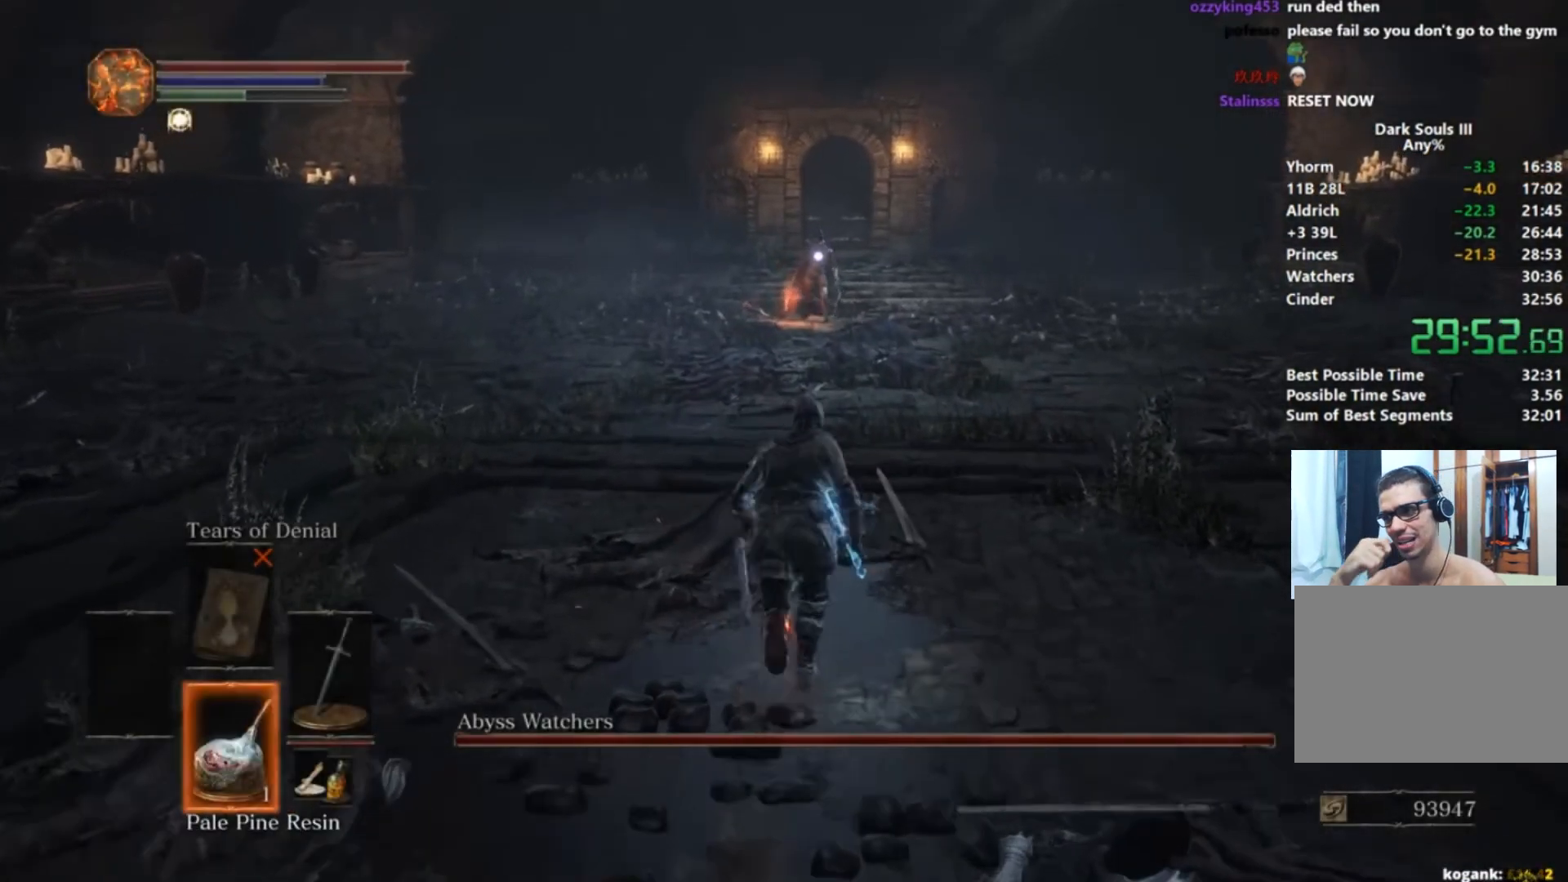
{"buttons": ["B"], "left_stick": "center", "right_stick": "center", "events": [[50, "DPAD_DOWN", "up"], [133, "DPAD_DOWN", "down"], [217, "DPAD_DOWN", "up"]]}
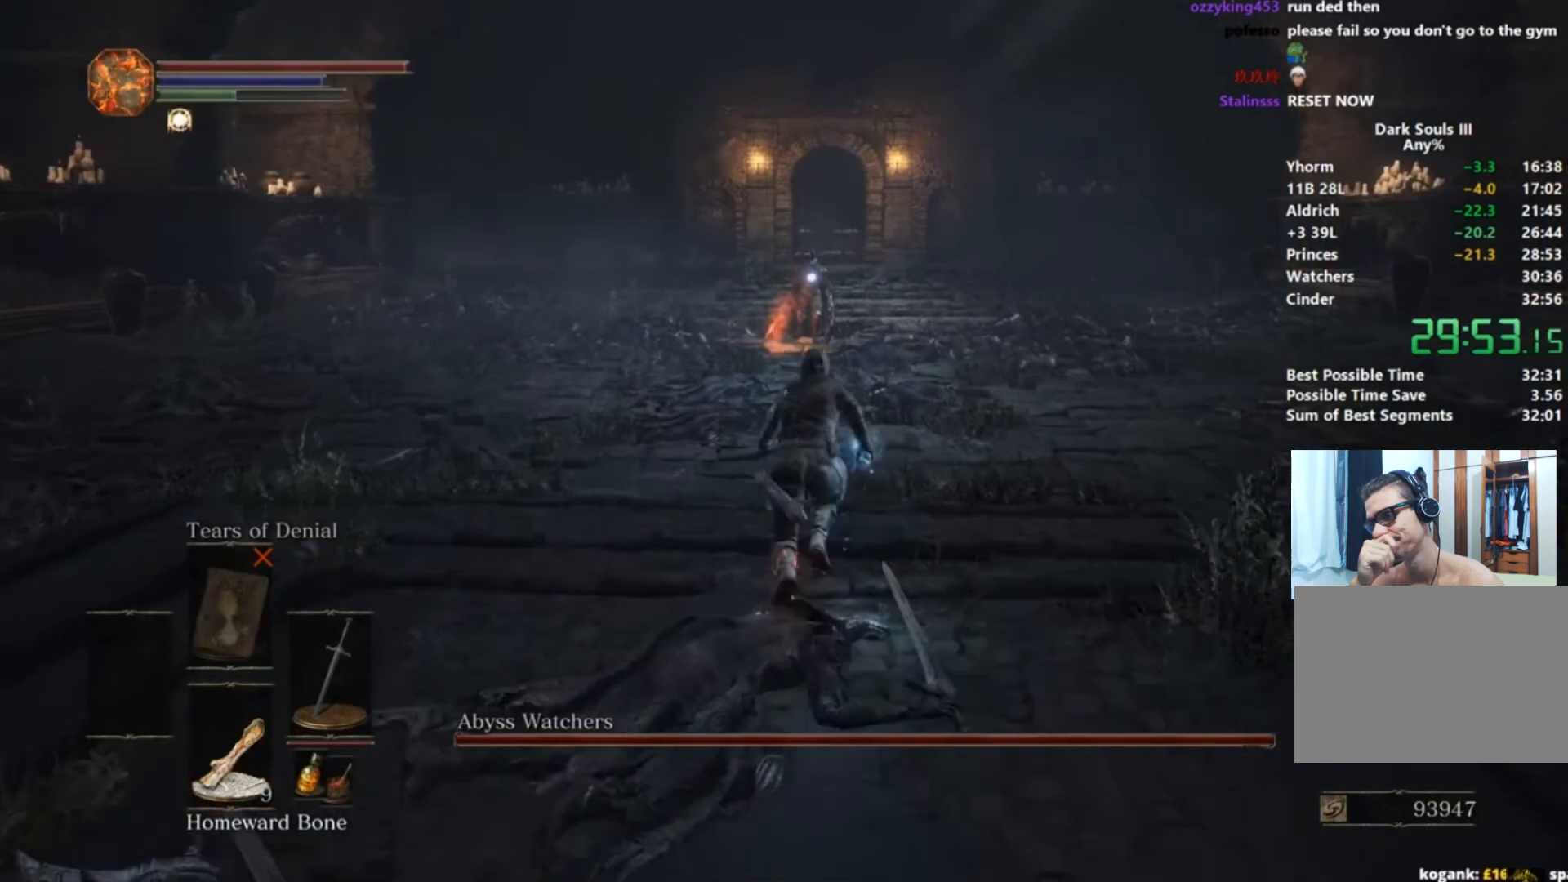
{"buttons": [], "left_stick": "center", "right_stick": "center", "events": [[368, "B", "up"]]}
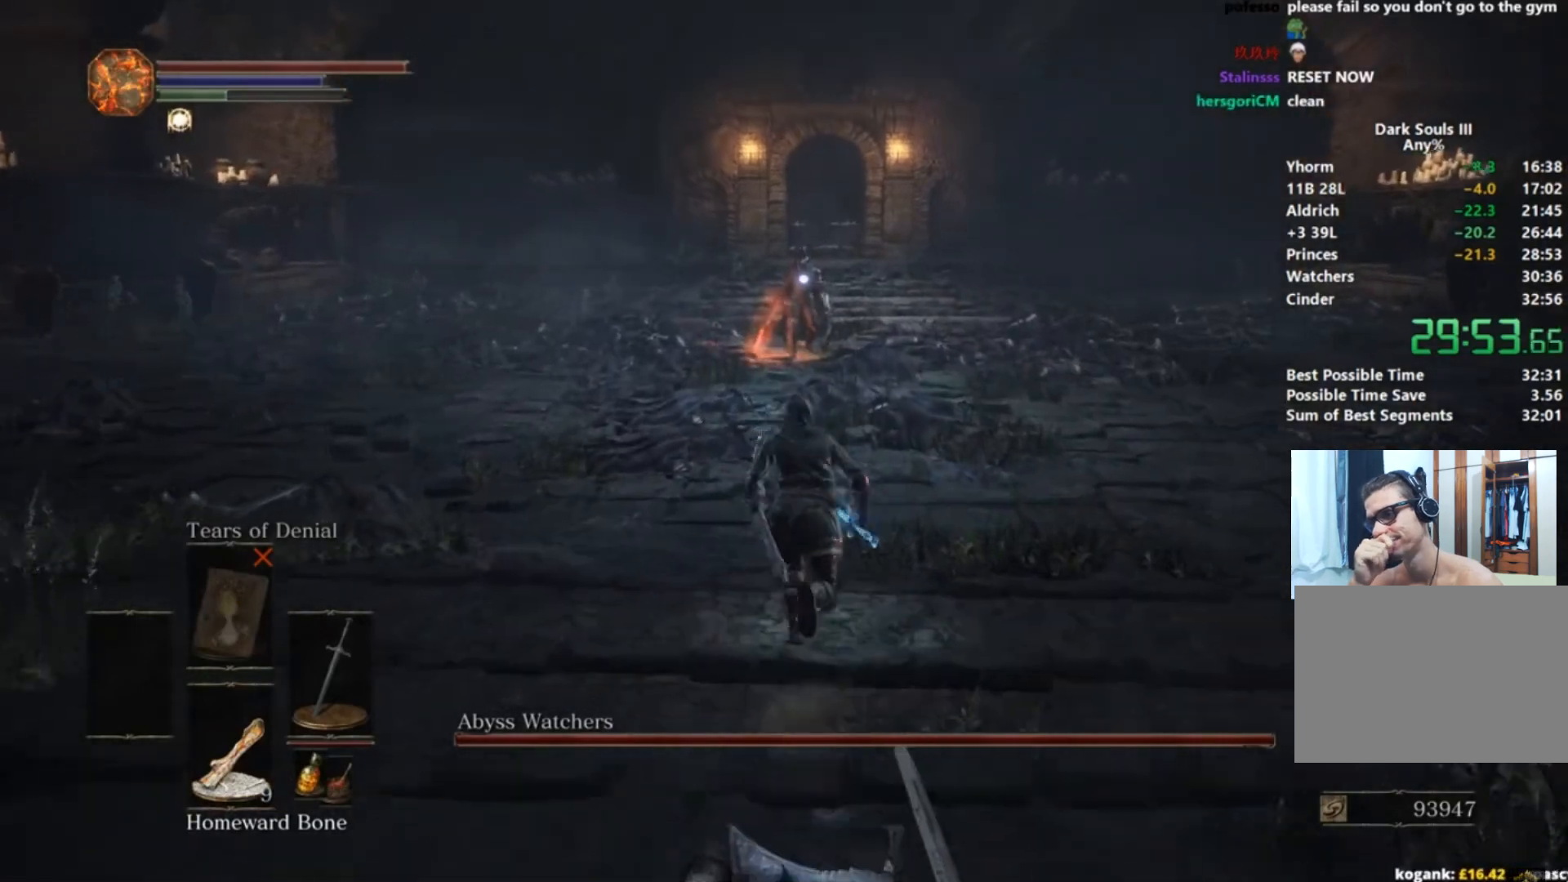
{"buttons": [], "left_stick": "center", "right_stick": "center", "events": []}
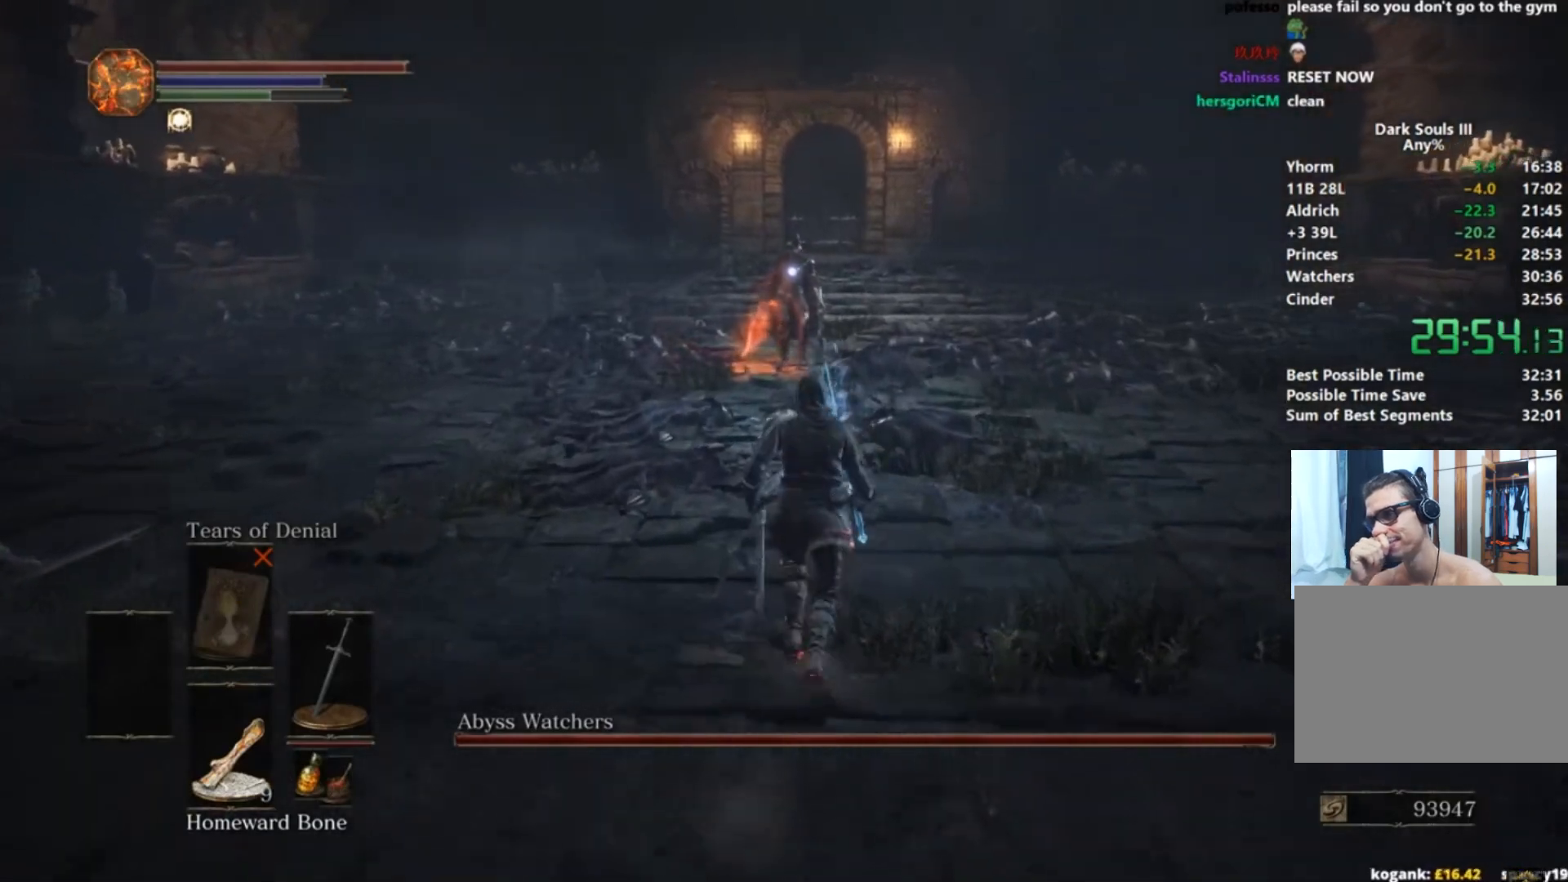
{"buttons": ["B"], "left_stick": "center", "right_stick": "center", "events": [[284, "B", "down"]]}
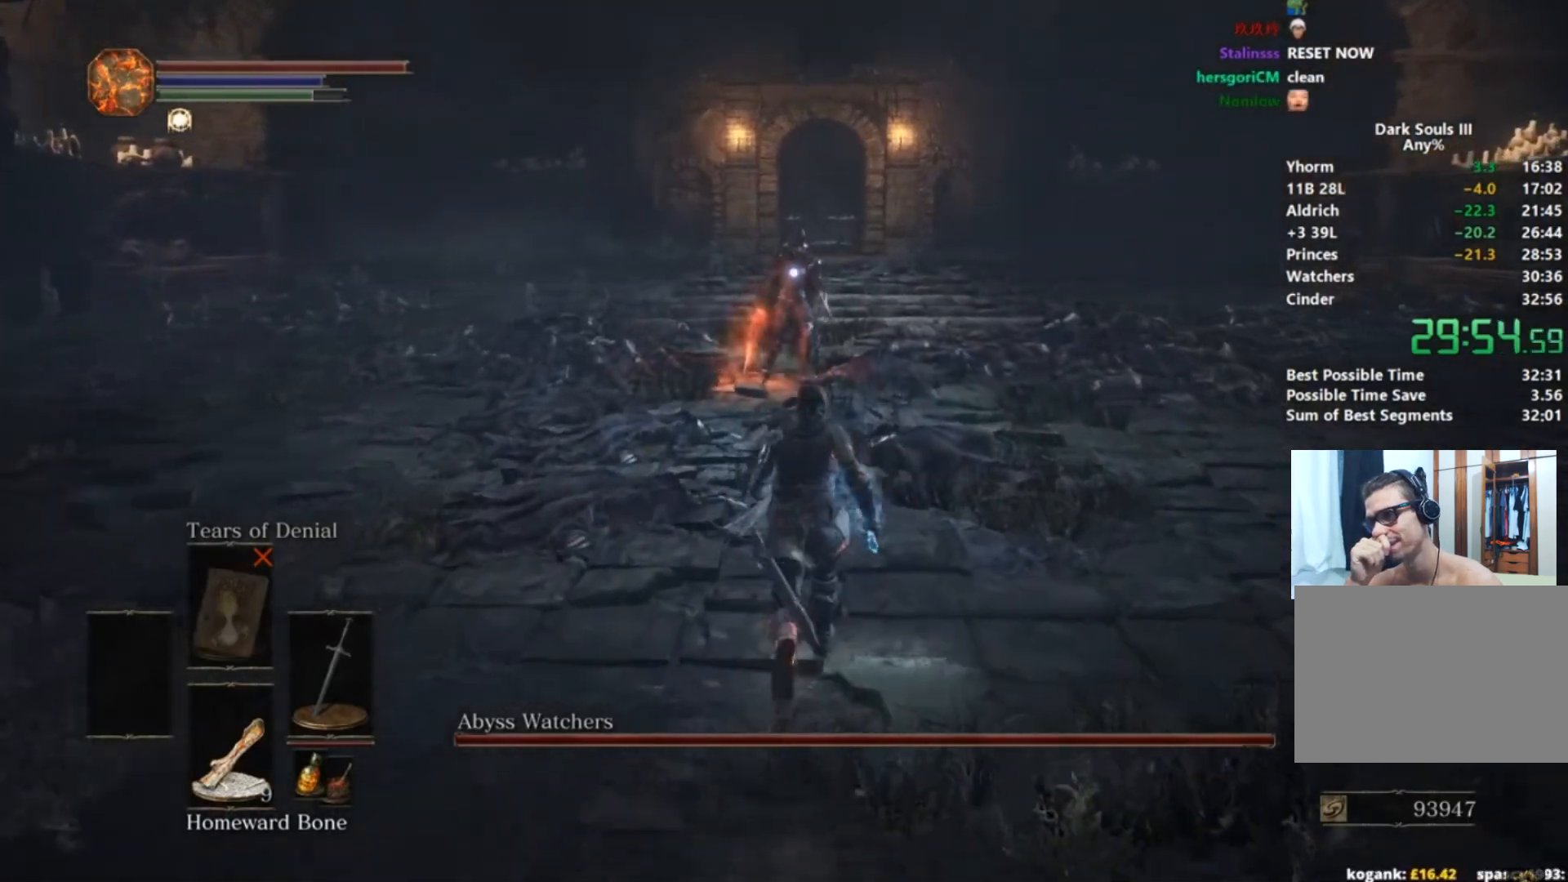
{"buttons": ["B"], "left_stick": "center", "right_stick": "center", "events": []}
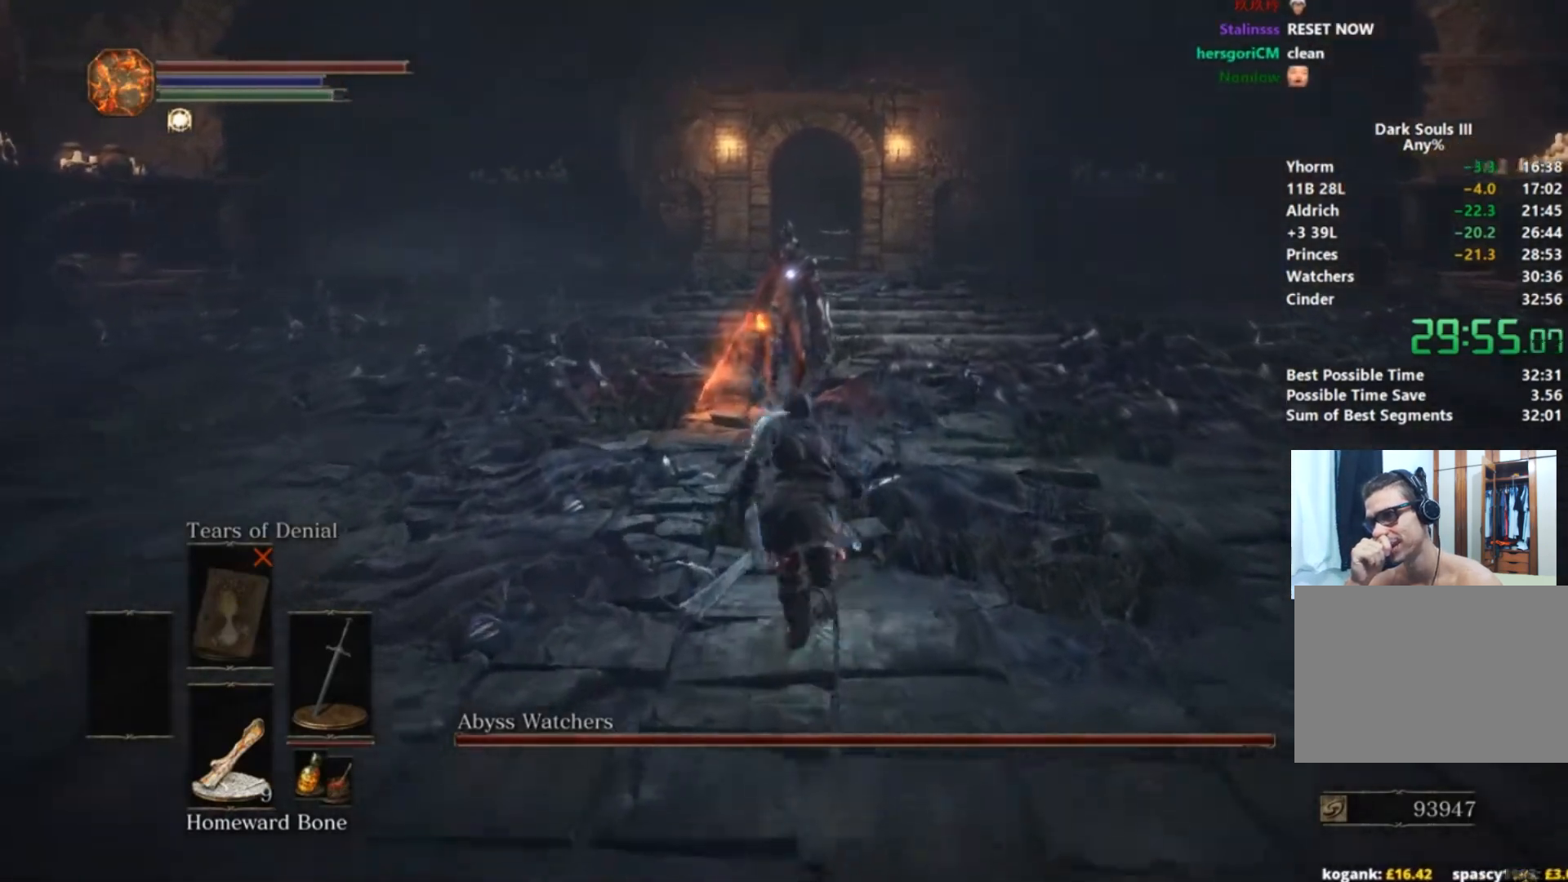
{"buttons": ["B"], "left_stick": "center", "right_stick": "center", "events": []}
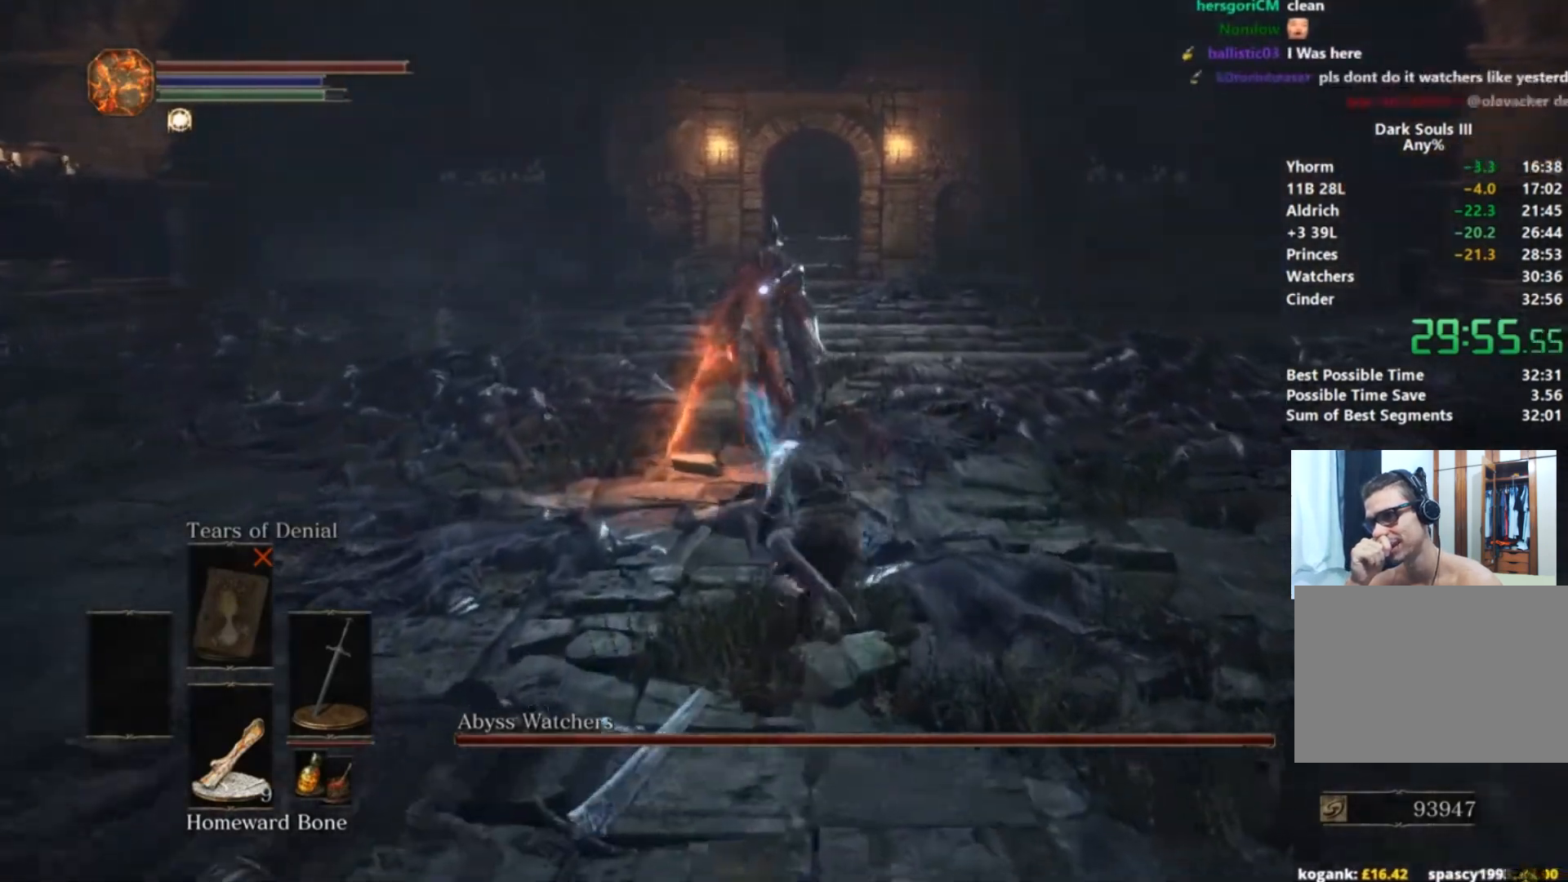
{"buttons": [], "left_stick": "center", "right_stick": "center", "events": [[434, "B", "up"]]}
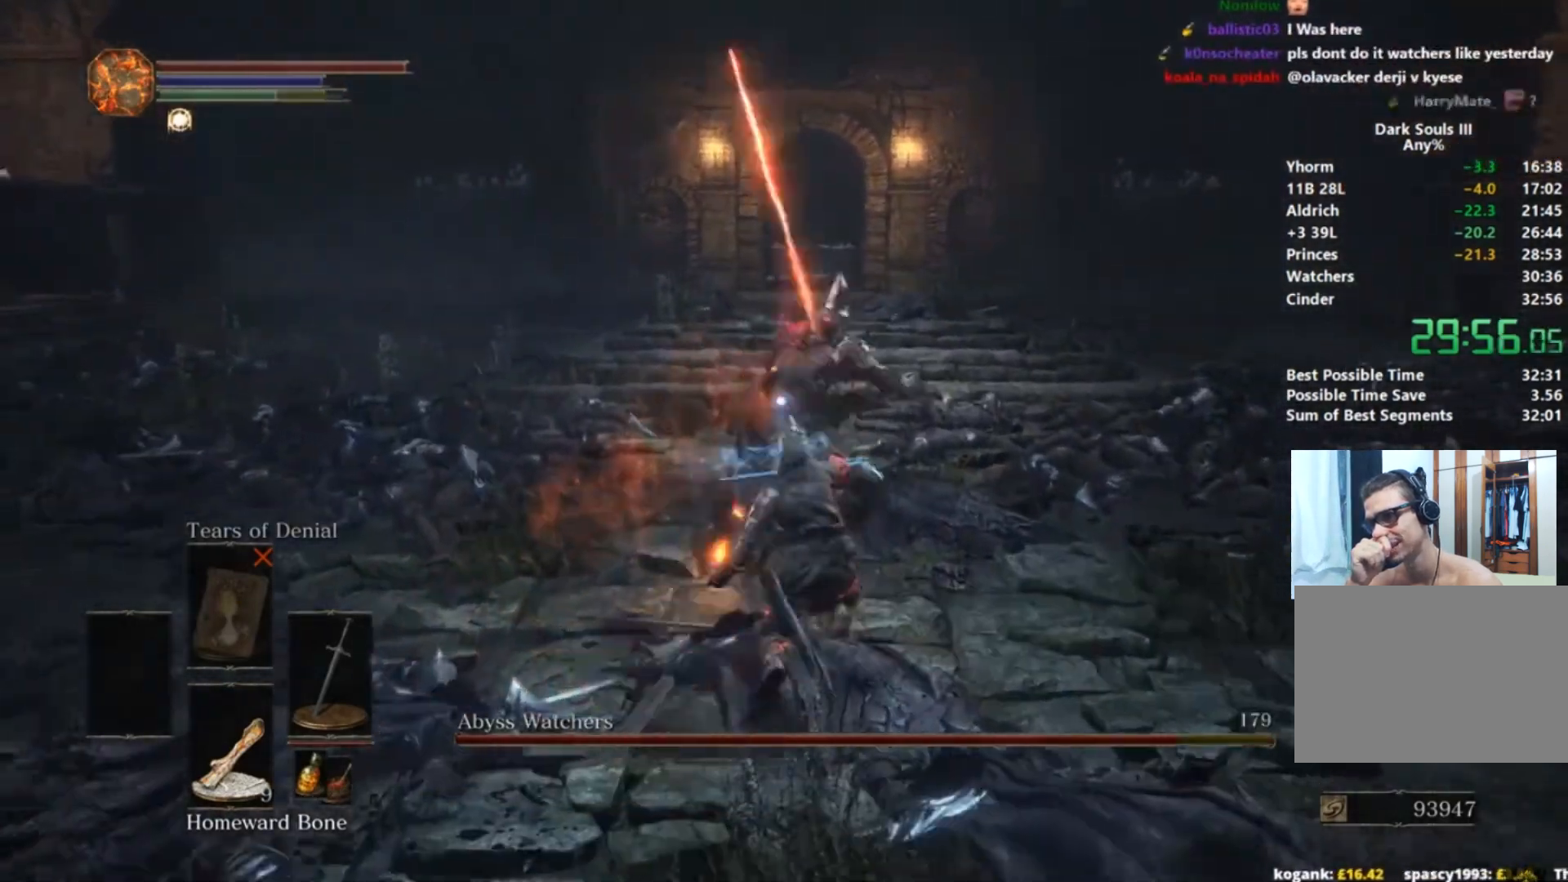
{"buttons": [], "left_stick": "center", "right_stick": "center", "events": []}